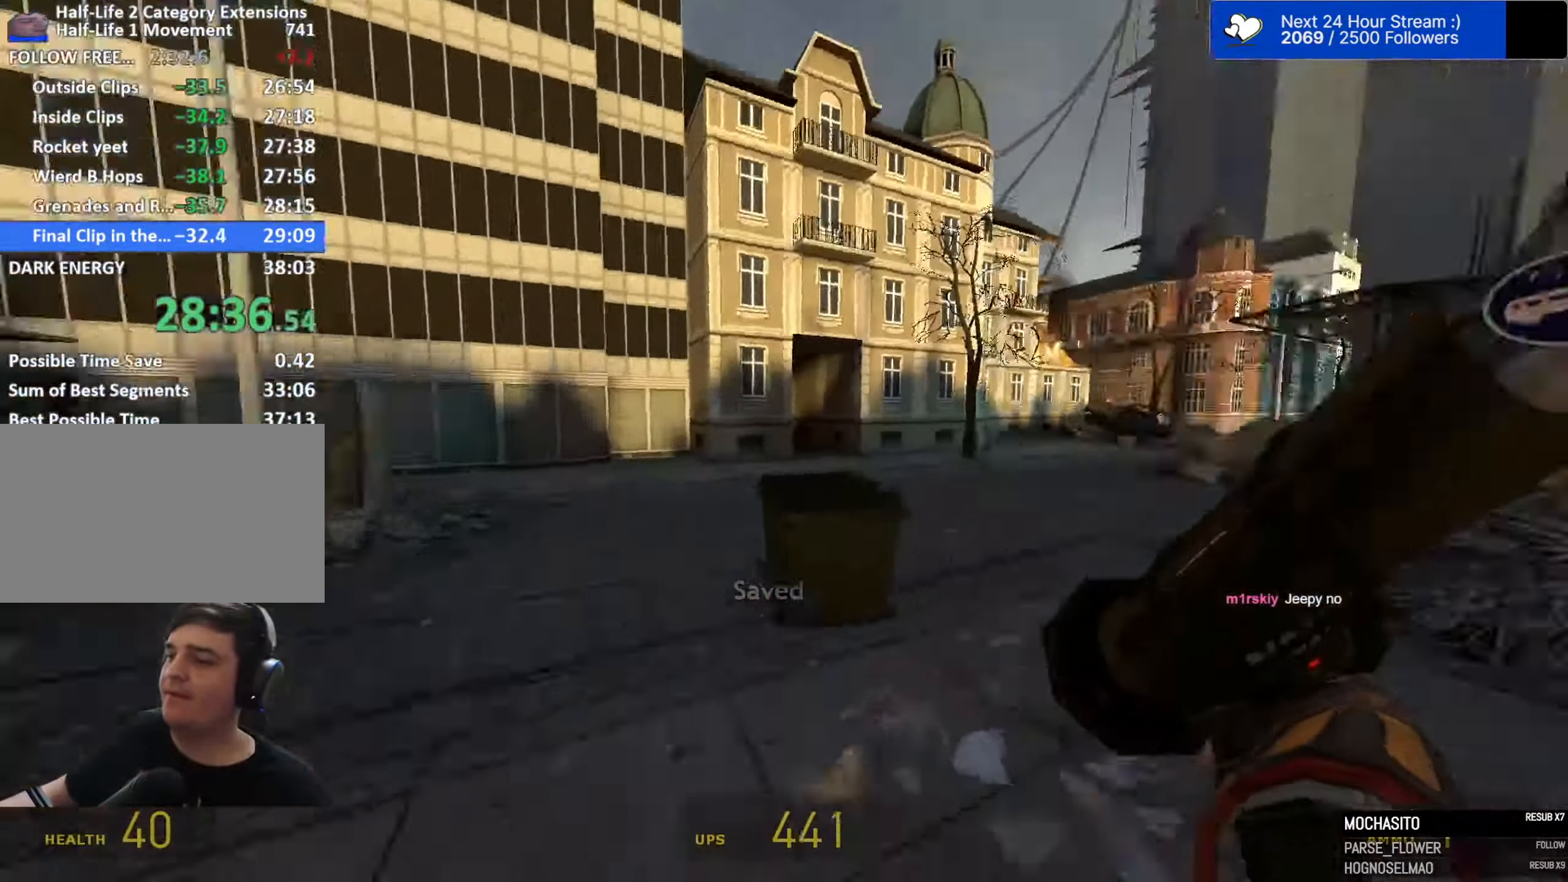
Gameplay with keyboard and mouse; each line is a JSON object with the keys and mouse buttons held at the frame after it. "events" lists presses ("down") and releases ("up") of "1", "2", "3", "4", "5", "a", "alt", "c", "caps_lock", "ctrl", "d", "e", "f", "g", "q", "r", "s", "shift", "space", "t", "tab", "v", "w", "x", "z", "mouse_left", "mouse_wheel" and "mouse_right" between this image and that frame as [ms after this image, input, new state], when the widget could be followed in between. "mouse_left", "mouse_wheel", "mouse_right" = the "left", "wheel", "right" buttons of the "mouse" list. No other keys are recorded. "wheel" means that the mouse wheel is clicked or scrolled. Not read: mouse_move.
{"keys": ["a", "space"], "mouse": [], "events": [[133, "tab", "down"], [167, "tab", "up"], [267, "a", "down"], [317, "d", "up"]]}
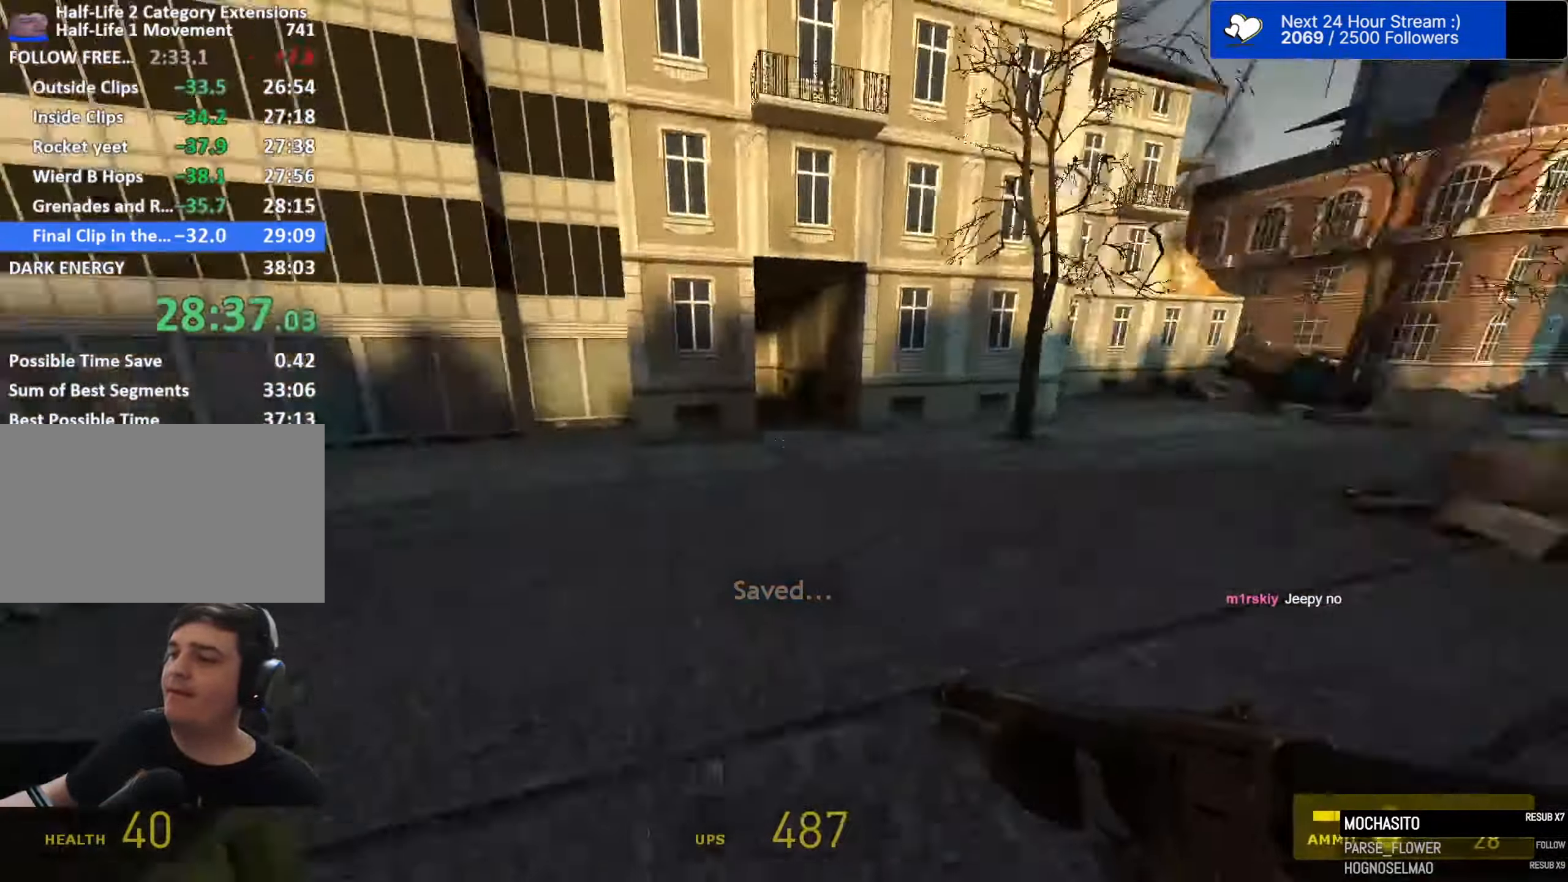
{"keys": ["3", "a", "space"], "mouse": [], "events": [[50, "a", "up"], [50, "d", "down"], [283, "a", "down"], [333, "d", "up"], [433, "3", "down"]]}
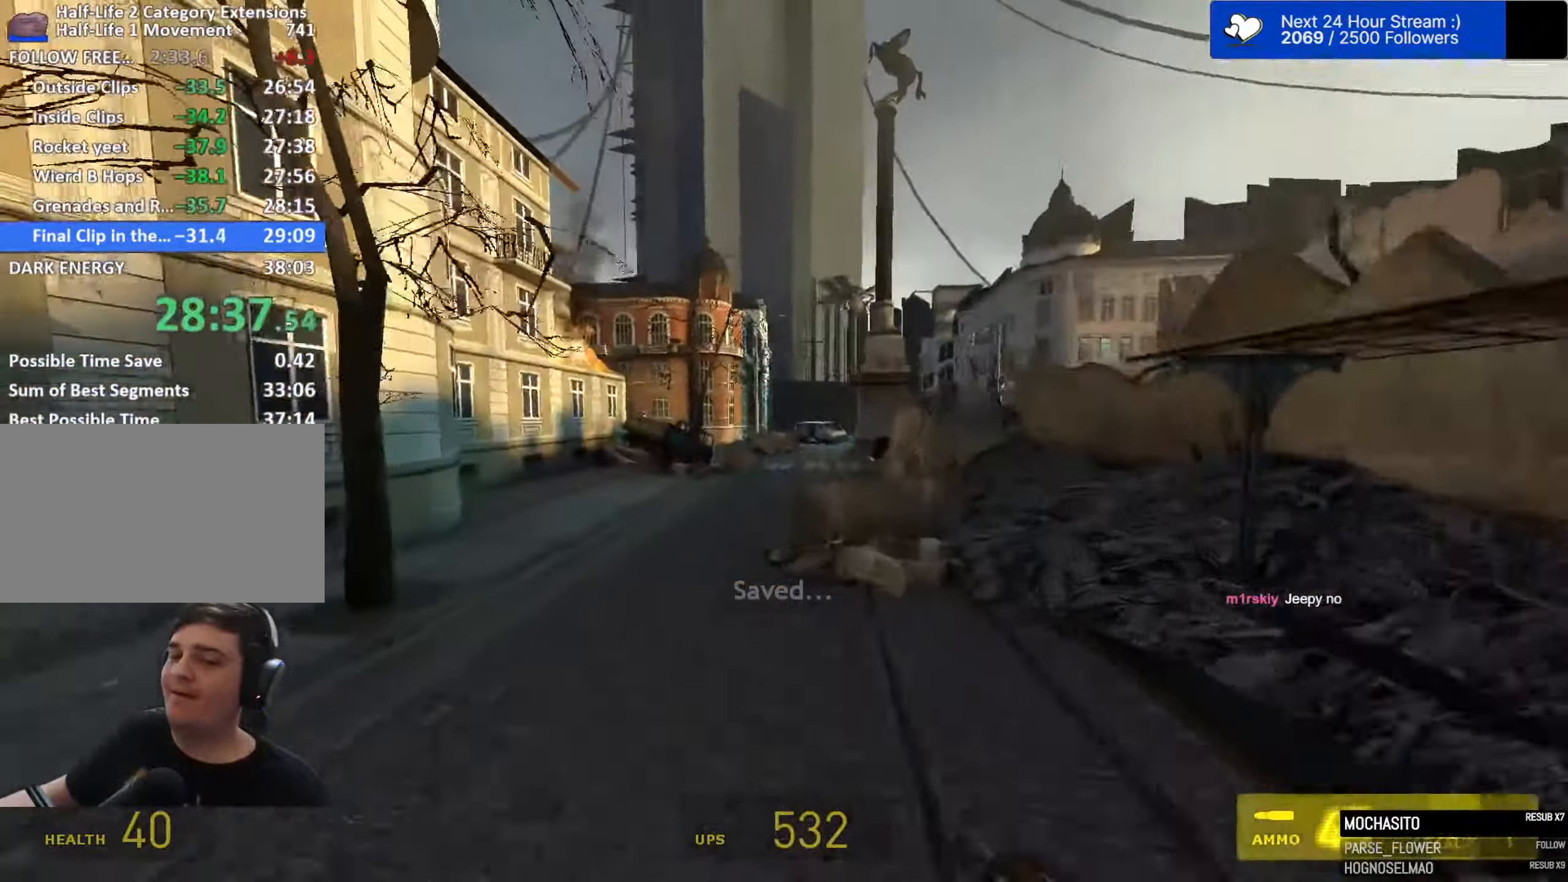
{"keys": ["d", "space"], "mouse": [], "events": [[17, "3", "up"], [200, "d", "down"], [250, "a", "up"]]}
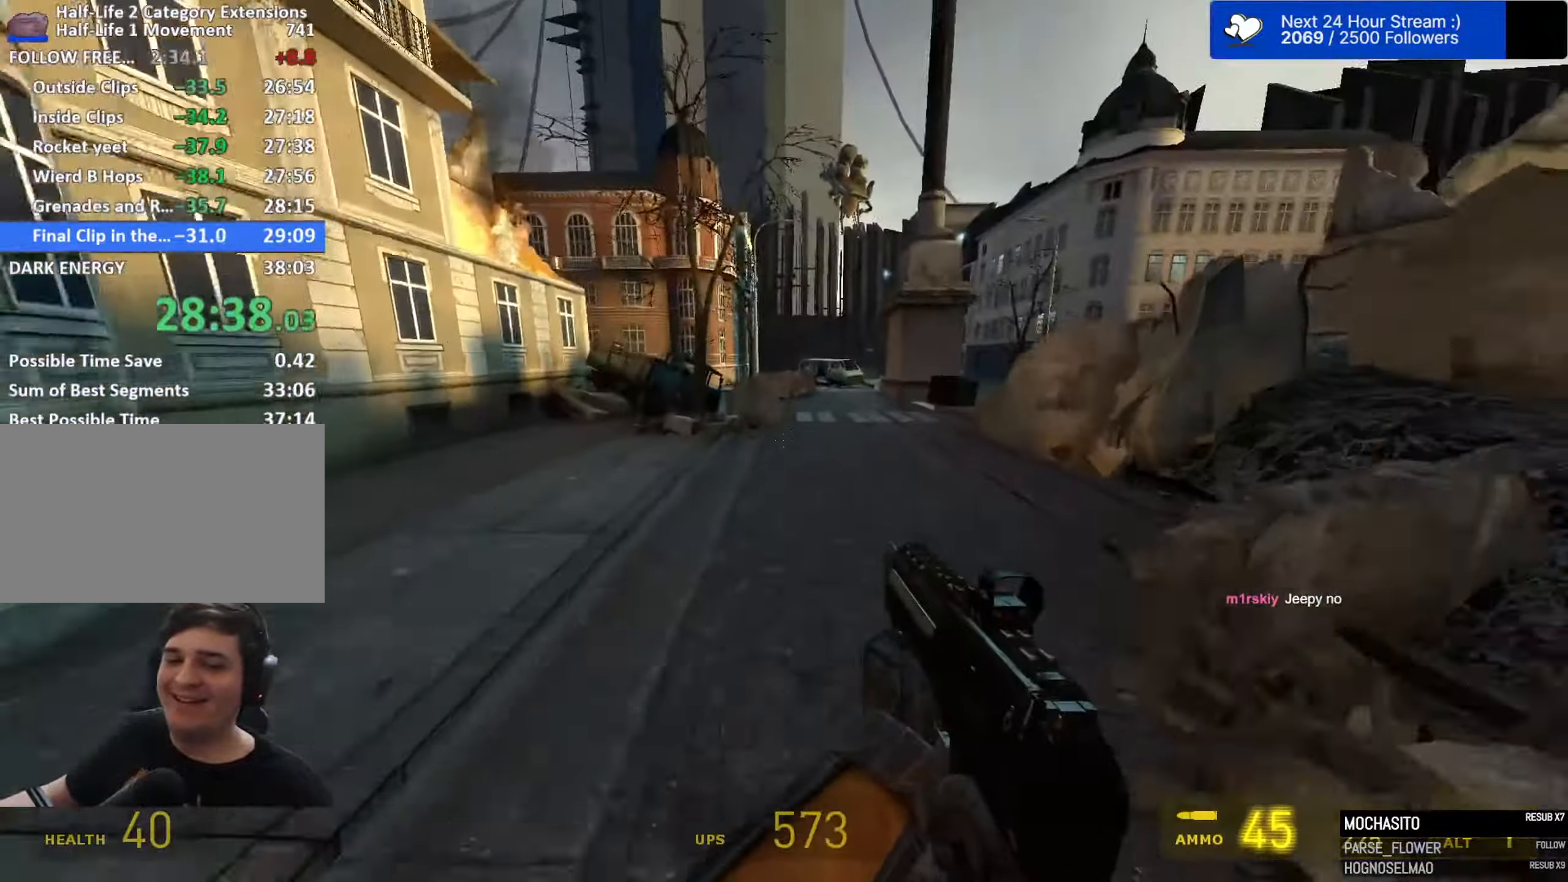
{"keys": ["d", "space"], "mouse": [], "events": [[33, "a", "down"], [33, "d", "up"], [267, "d", "down"], [317, "a", "up"]]}
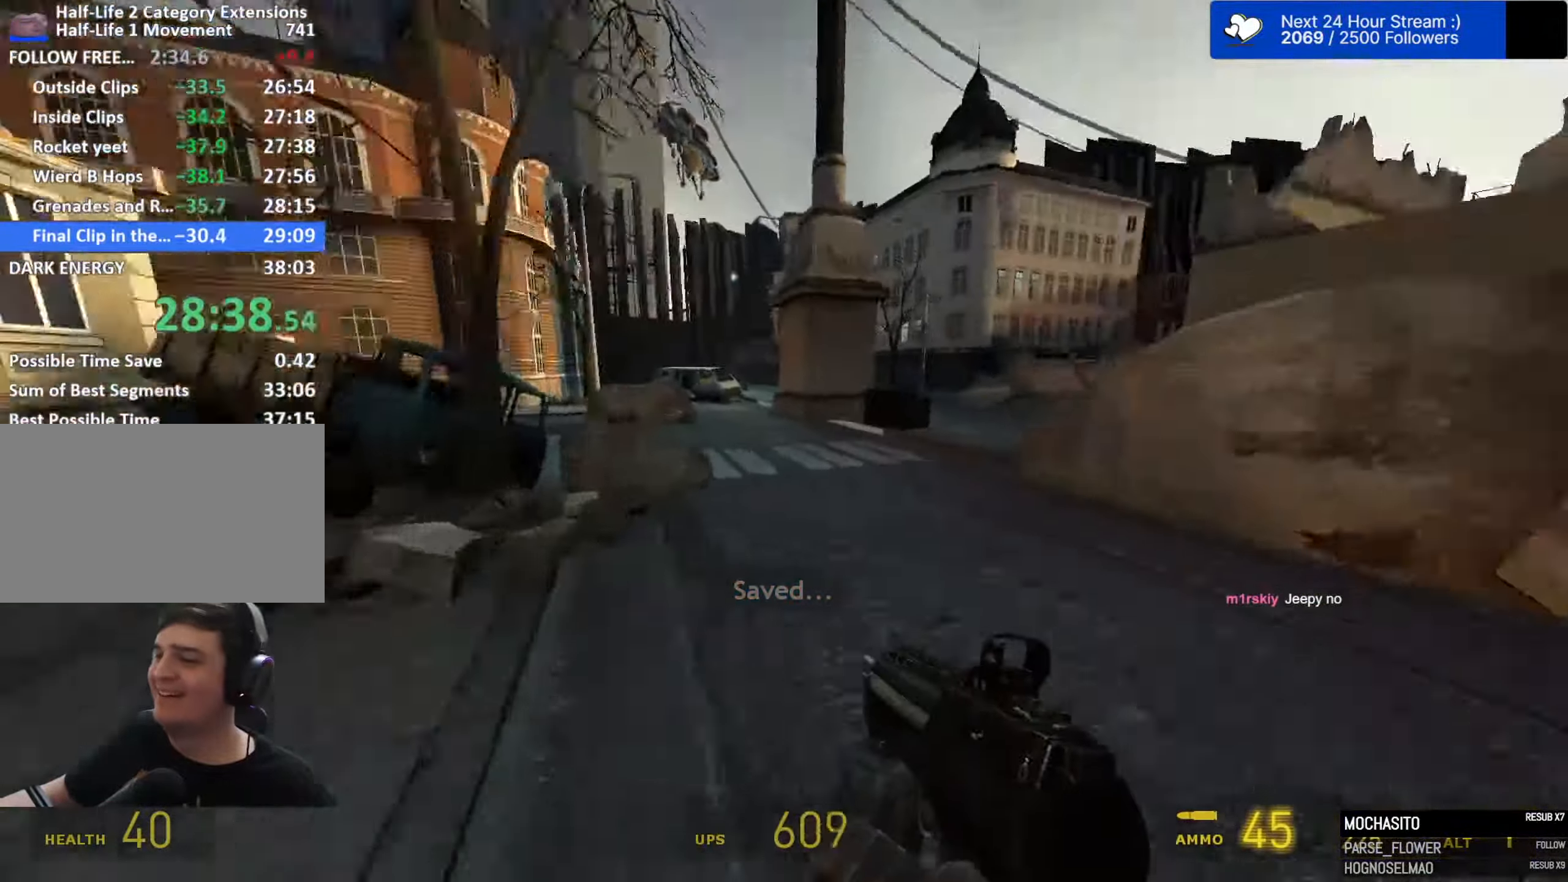
{"keys": ["a", "space"], "mouse": [], "events": [[100, "a", "down"], [100, "d", "up"]]}
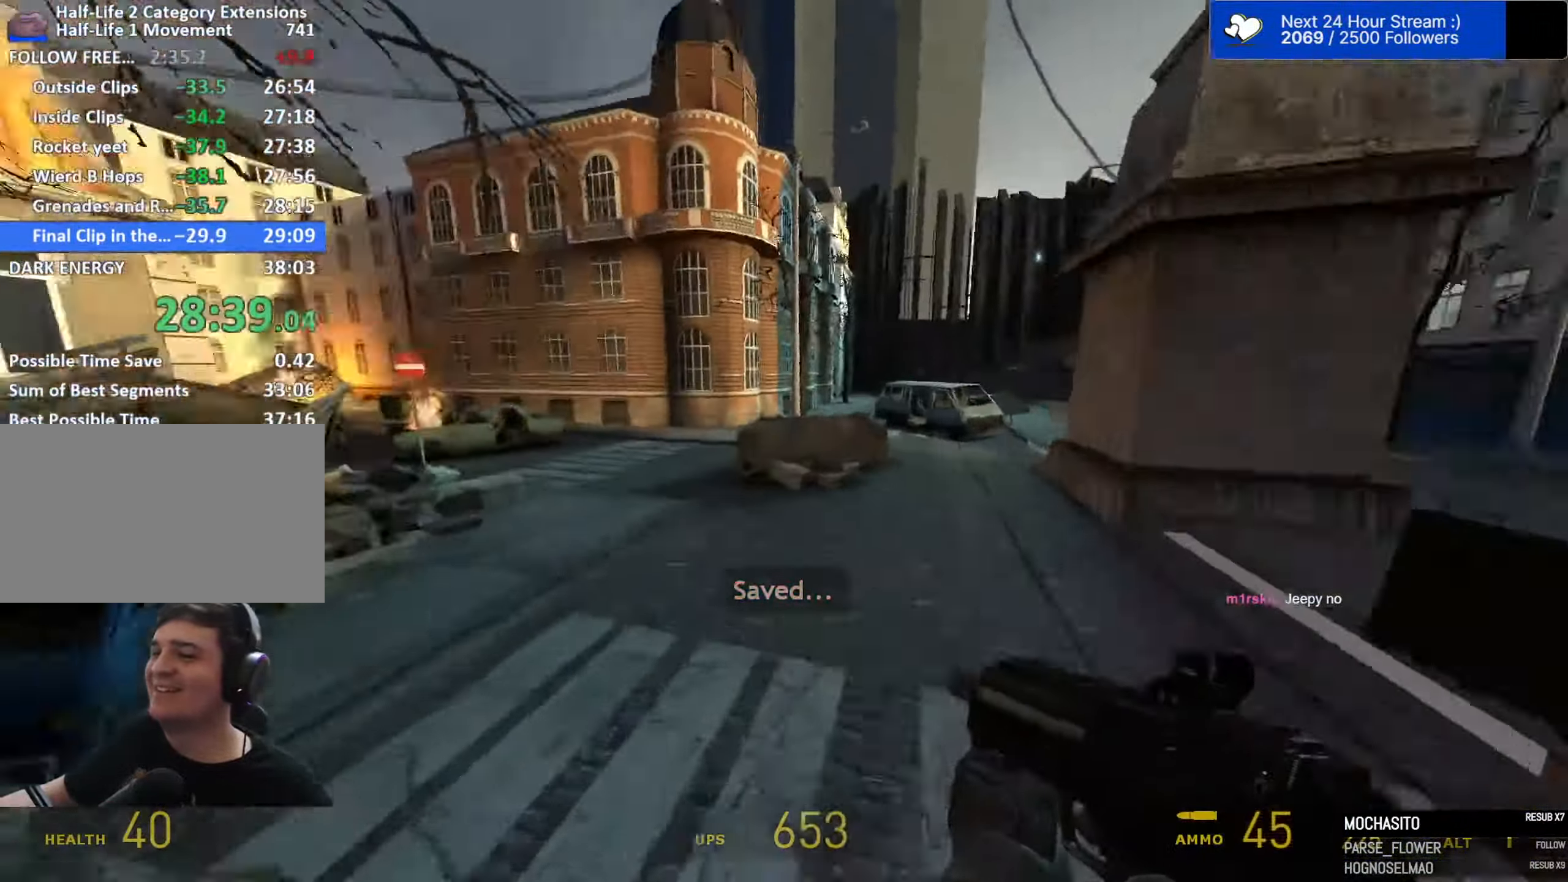
{"keys": ["a", "space"], "mouse": [], "events": [[67, "d", "down"], [117, "a", "up"], [300, "a", "down"], [300, "d", "up"]]}
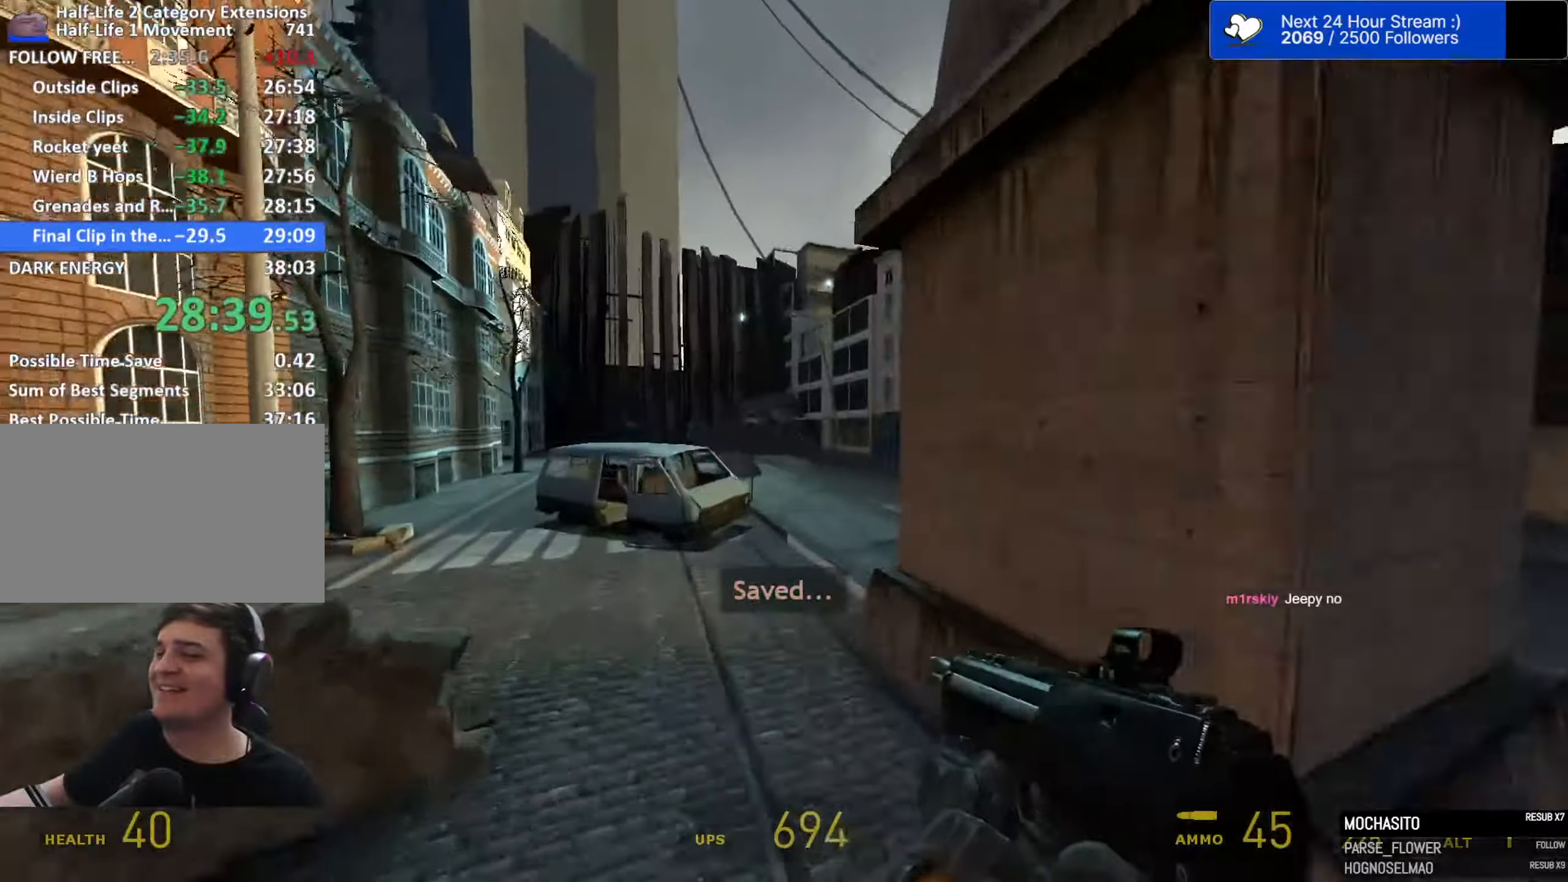
{"keys": ["a", "space"], "mouse": [], "events": [[317, "a", "up"], [317, "d", "down"], [450, "a", "down"], [450, "d", "up"]]}
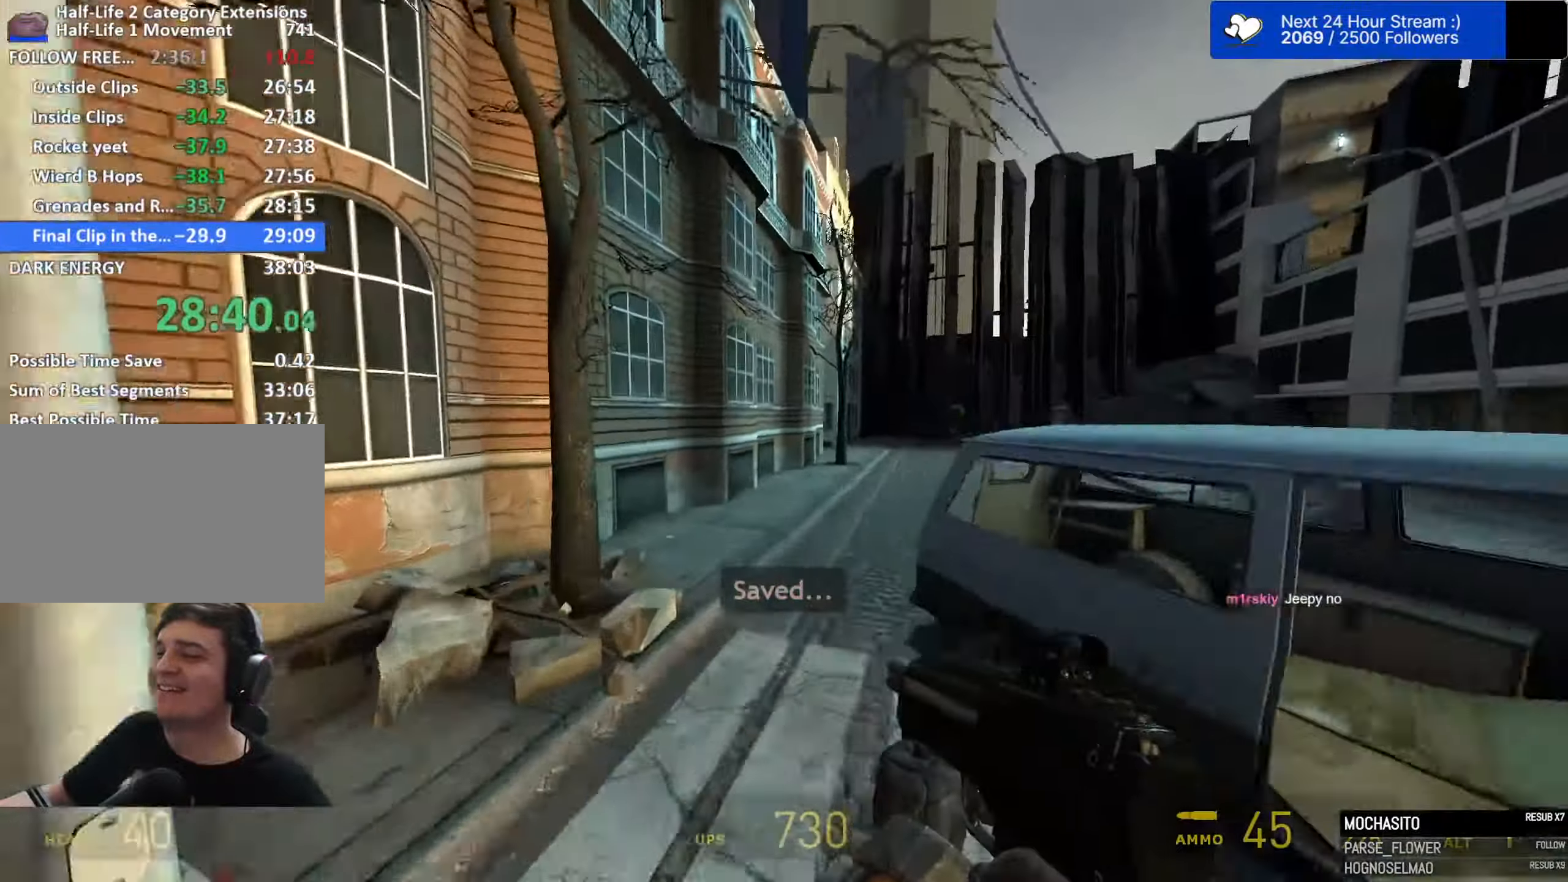
{"keys": ["a", "ctrl", "space"], "mouse": [], "events": [[100, "d", "down"], [150, "a", "up"], [434, "ctrl", "down"], [467, "a", "down"], [467, "d", "up"]]}
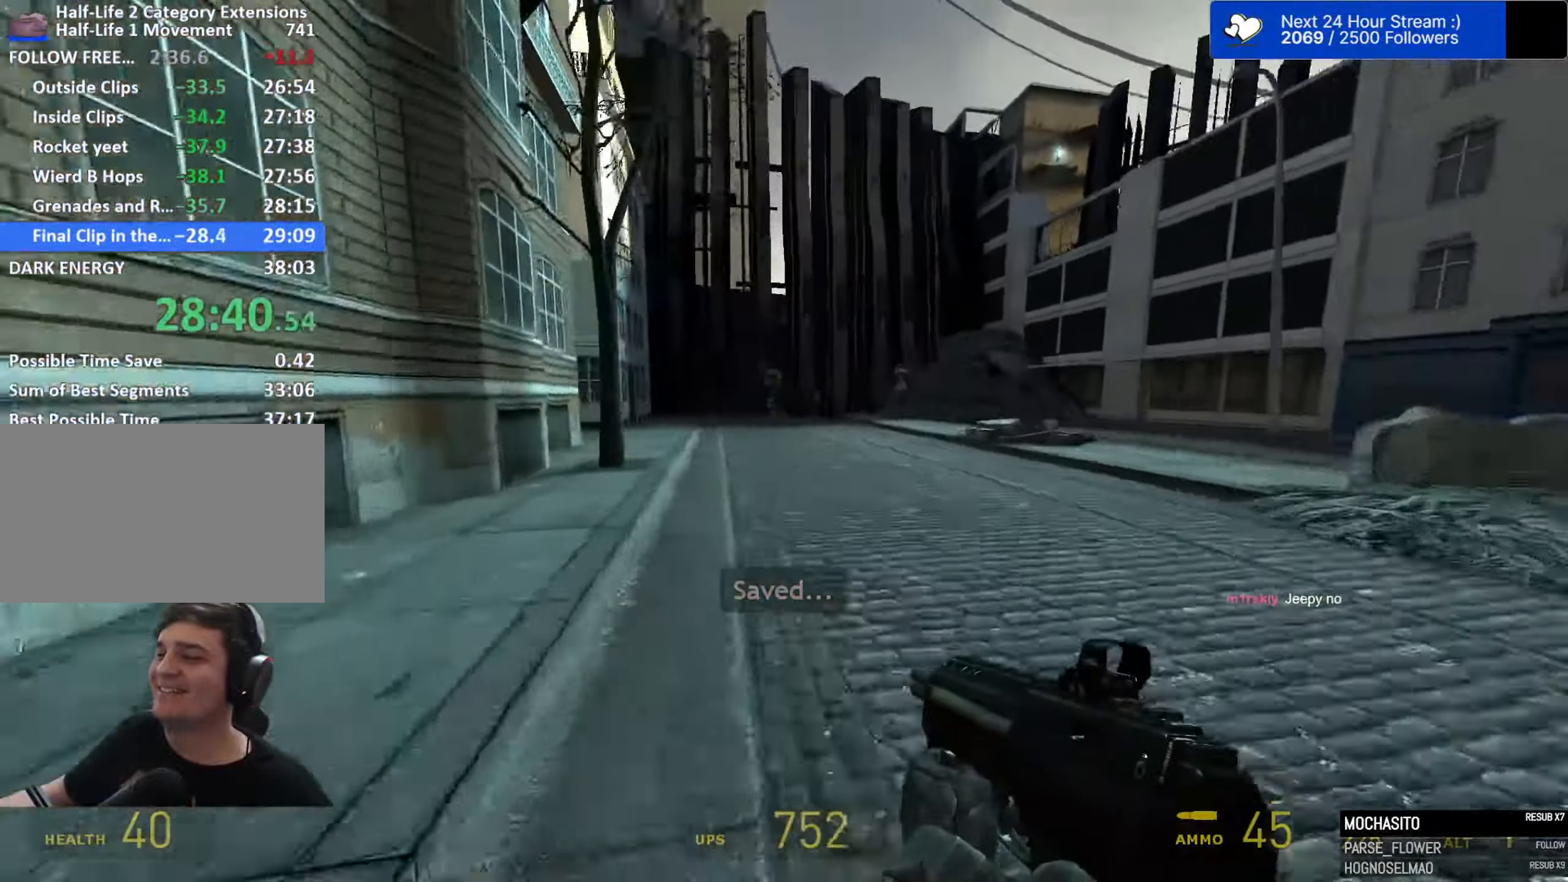
{"keys": ["ctrl", "space"], "mouse": [], "events": [[167, "a", "up"]]}
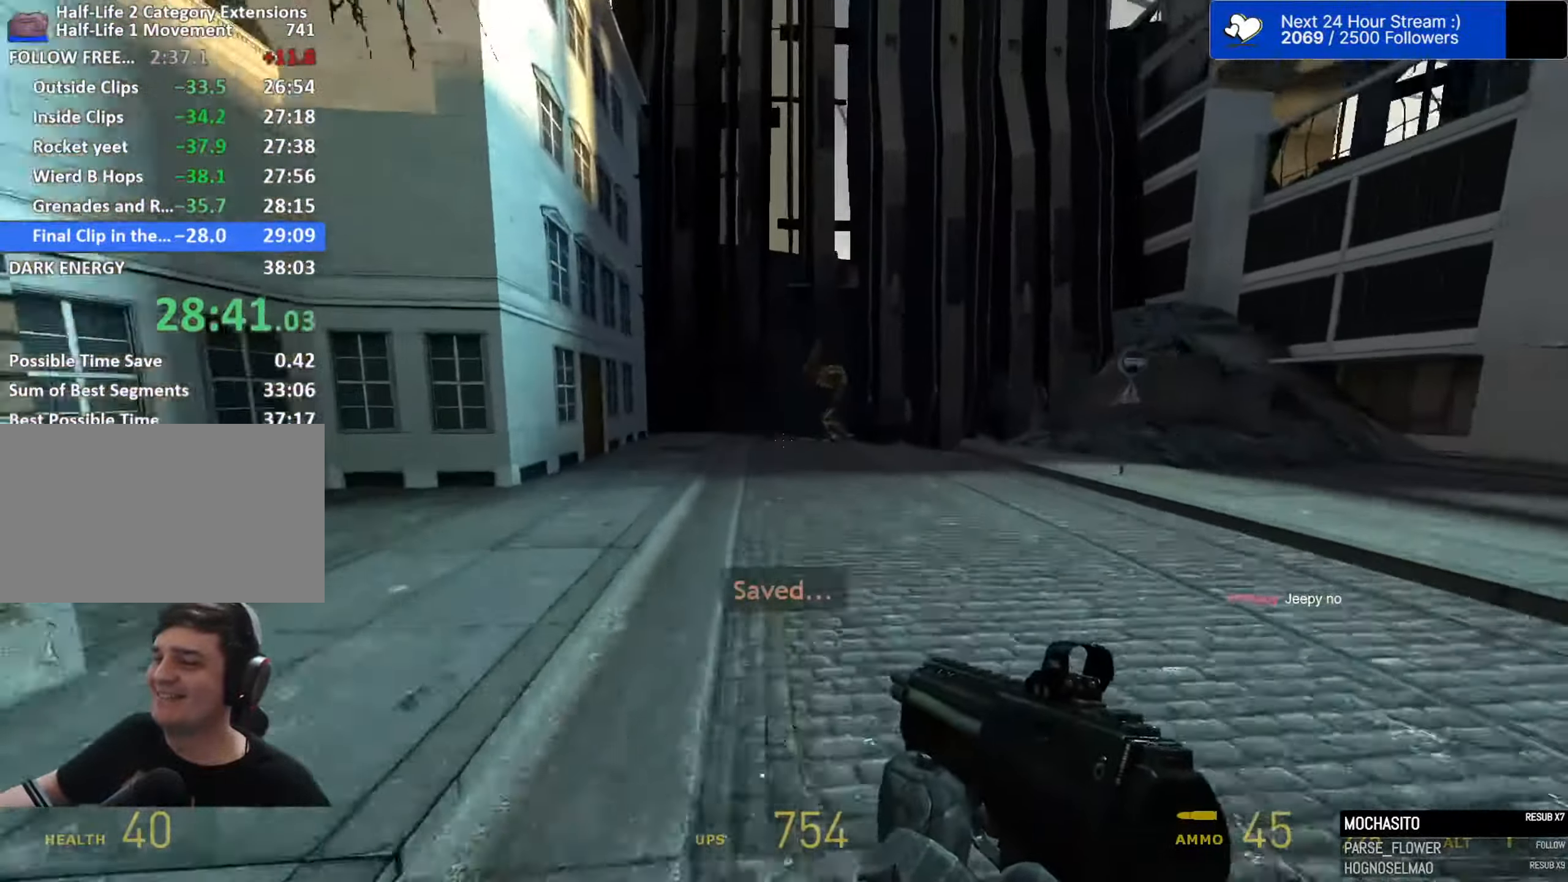
{"keys": ["ctrl", "d"], "mouse": [], "events": [[317, "d", "down"], [467, "space", "up"]]}
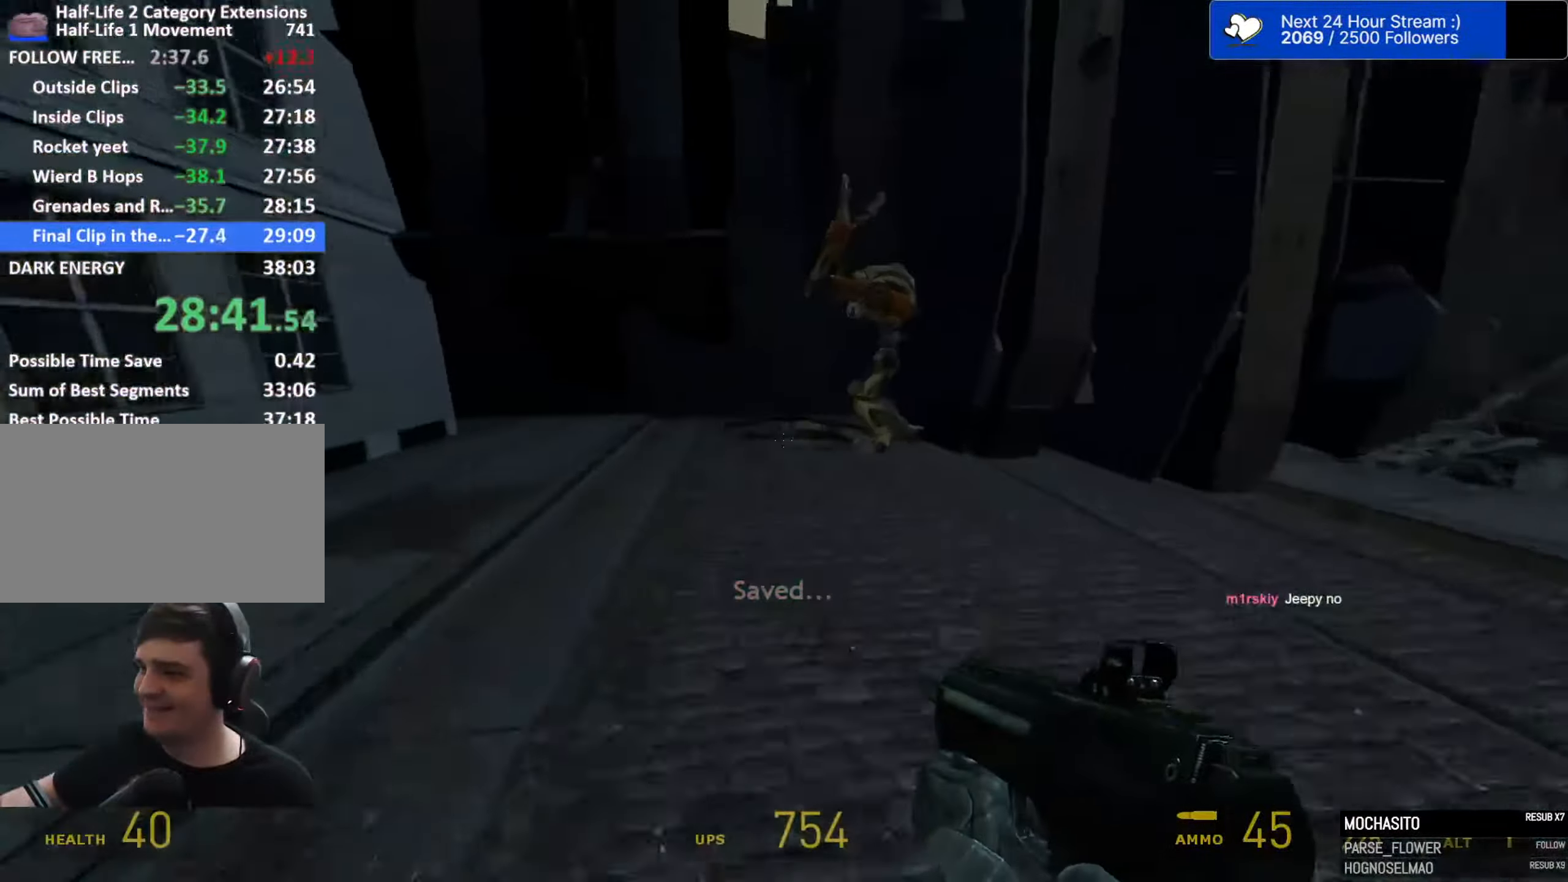
{"keys": ["ctrl", "s"], "mouse": [], "events": [[50, "d", "up"], [384, "s", "down"]]}
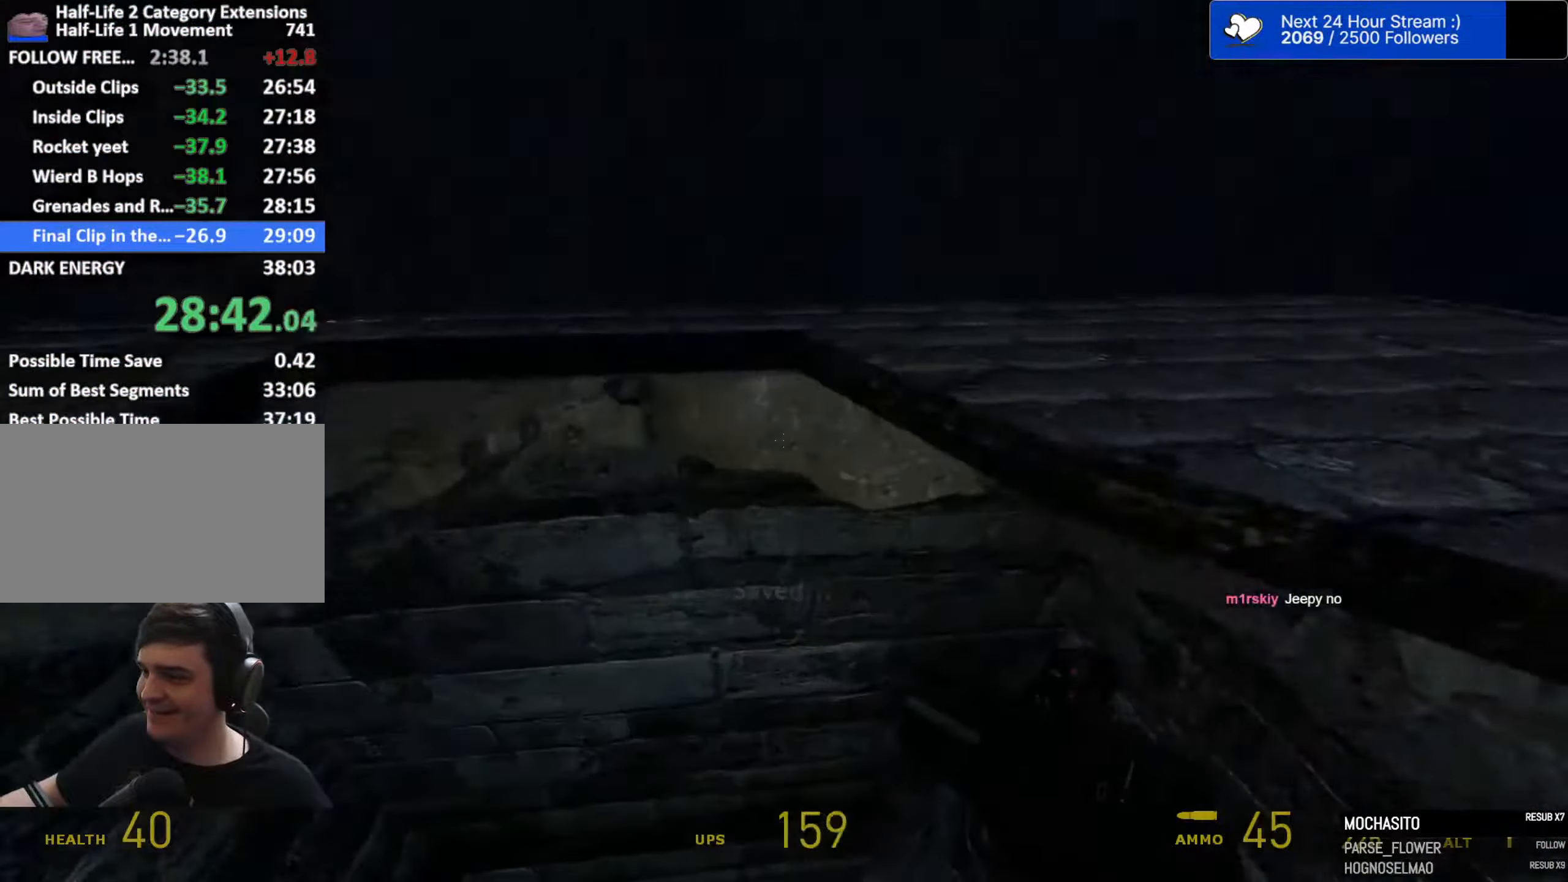
{"keys": ["ctrl", "d"], "mouse": [], "events": [[250, "d", "down"], [300, "s", "up"], [400, "ctrl", "up"], [450, "ctrl", "down"]]}
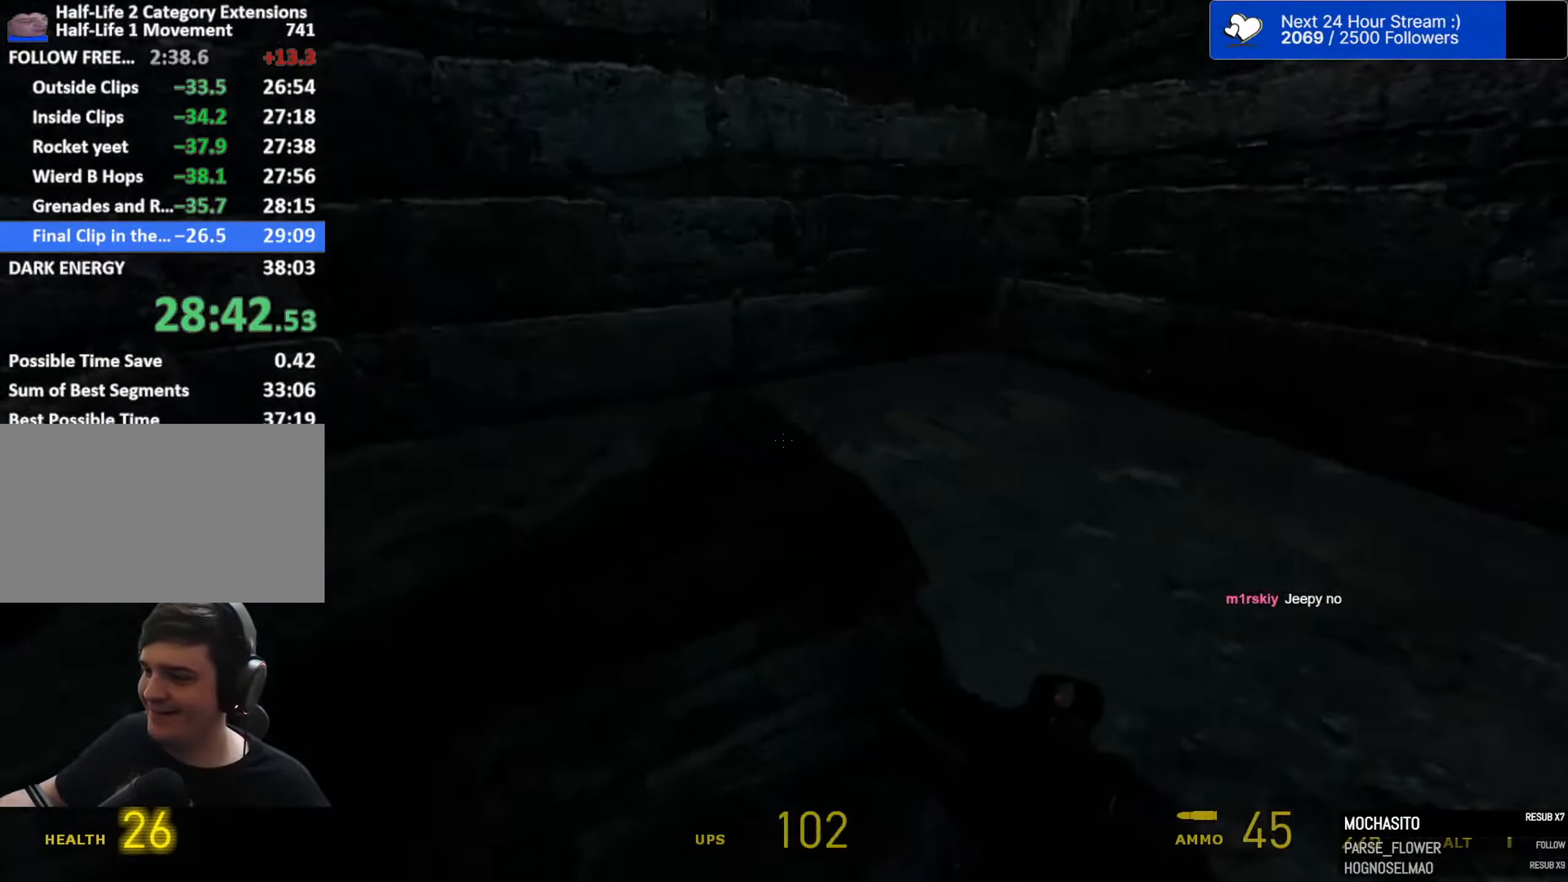
{"keys": ["a"], "mouse": [], "events": [[34, "a", "down"], [34, "d", "up"], [84, "ctrl", "up"], [267, "w", "down"], [317, "w", "up"], [367, "a", "up"], [367, "d", "down"], [367, "w", "down"], [417, "w", "up"], [450, "a", "down"], [500, "d", "up"]]}
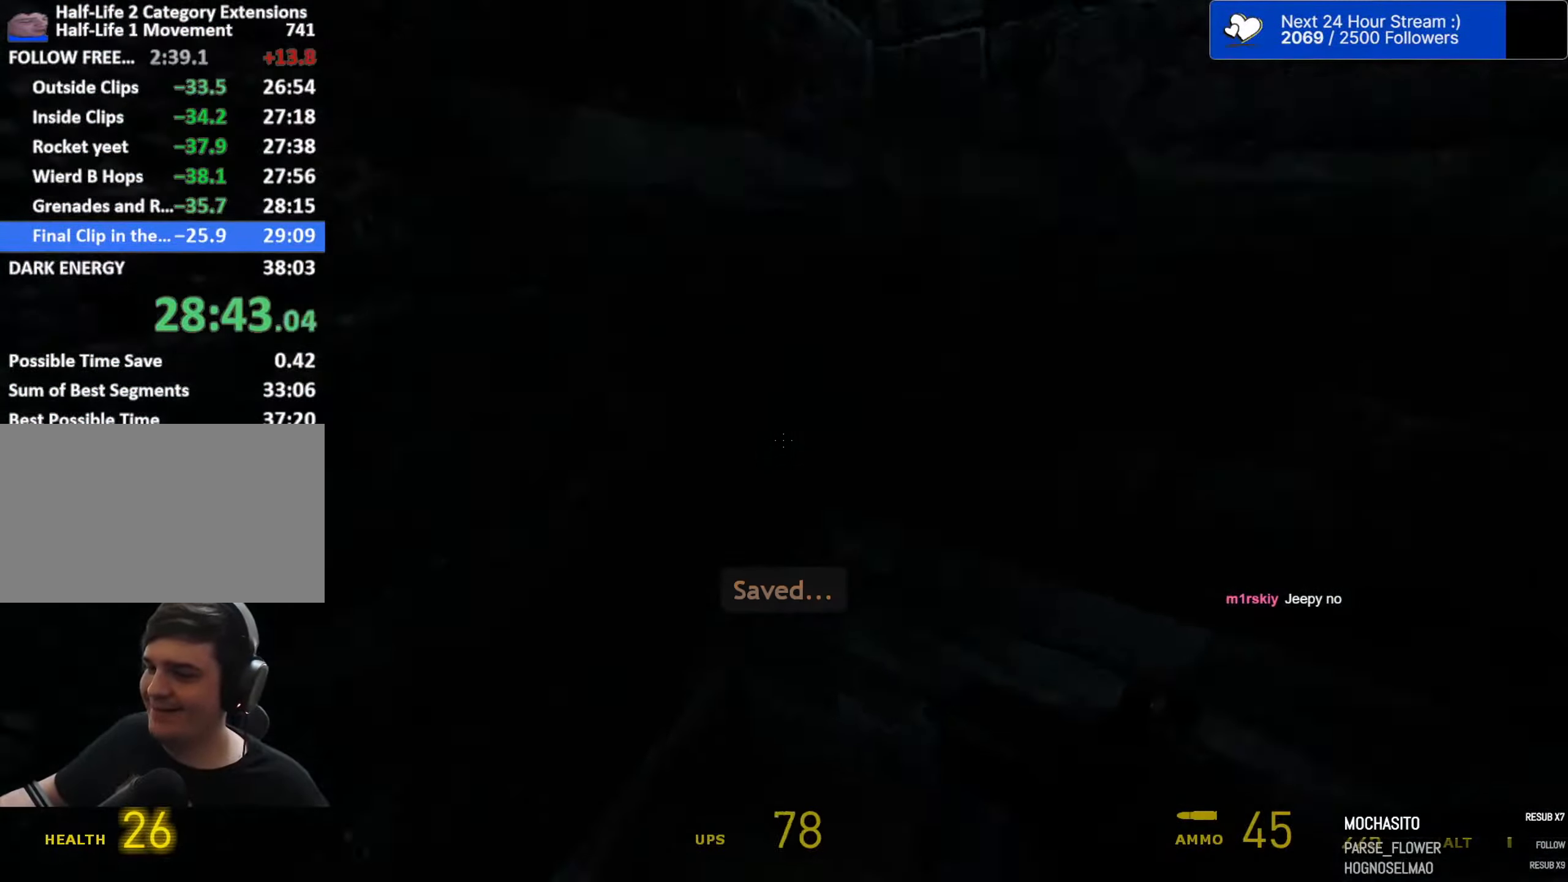
{"keys": ["w"], "mouse": [], "events": [[50, "w", "down"], [200, "a", "up"], [284, "a", "down"], [384, "a", "up"]]}
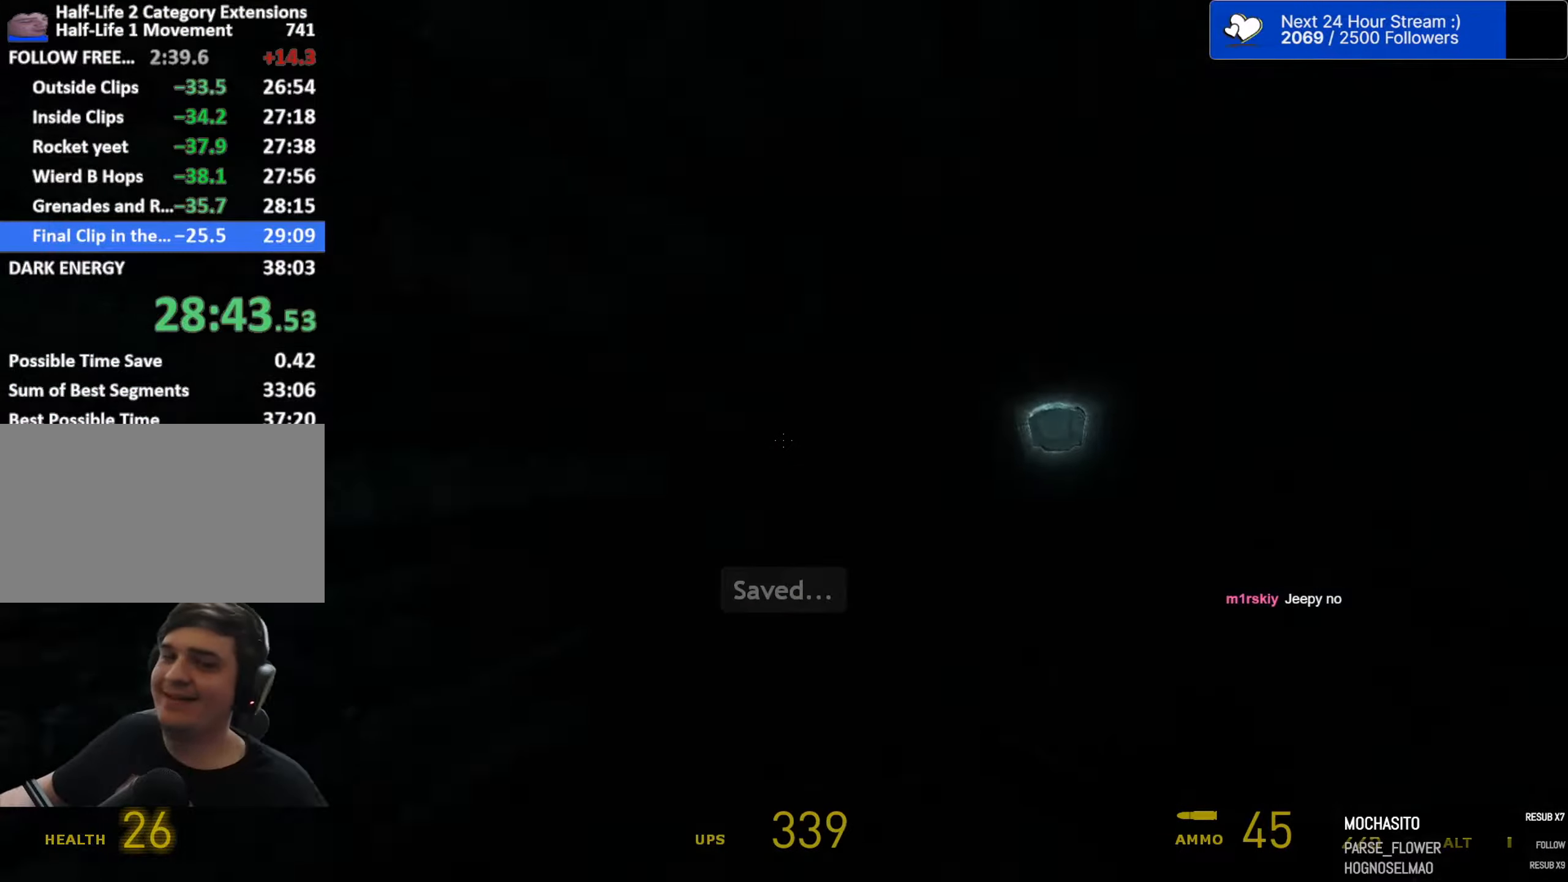
{"keys": ["ctrl", "d", "space"], "mouse": [], "events": [[67, "d", "down"], [167, "a", "down"], [167, "space", "down"], [167, "w", "up"], [200, "d", "up"], [300, "a", "up"], [300, "d", "down"], [350, "a", "down"], [400, "d", "up"], [450, "d", "down"], [484, "a", "up"], [484, "ctrl", "down"]]}
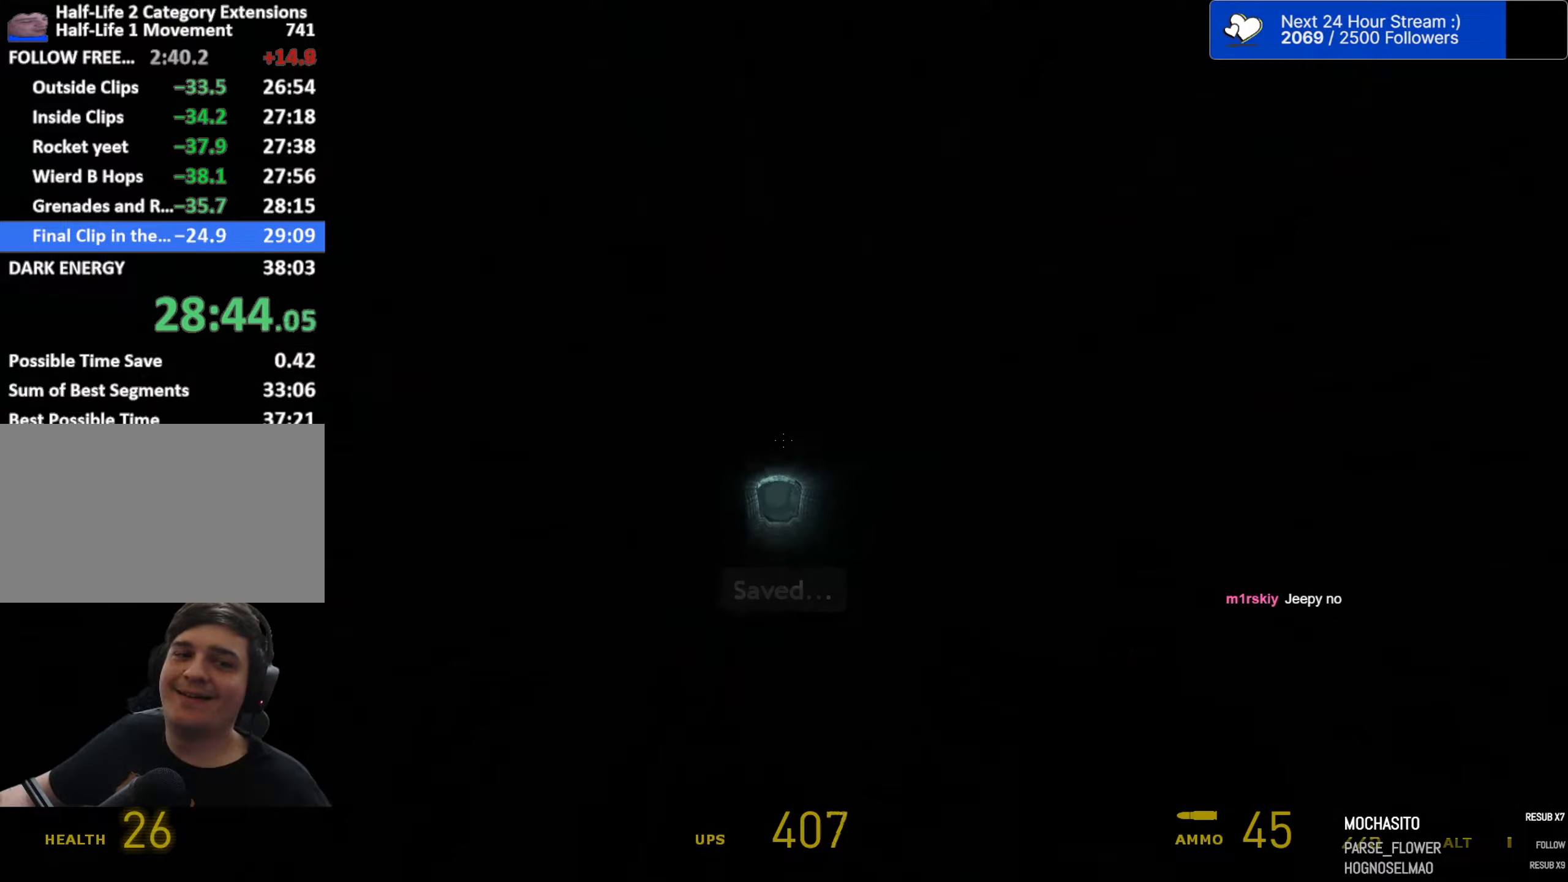
{"keys": ["a", "ctrl", "space"], "mouse": [], "events": [[34, "a", "down"], [84, "d", "up"], [134, "d", "down"], [167, "a", "up"], [267, "a", "down"], [267, "d", "up"], [367, "a", "up"], [417, "a", "down"]]}
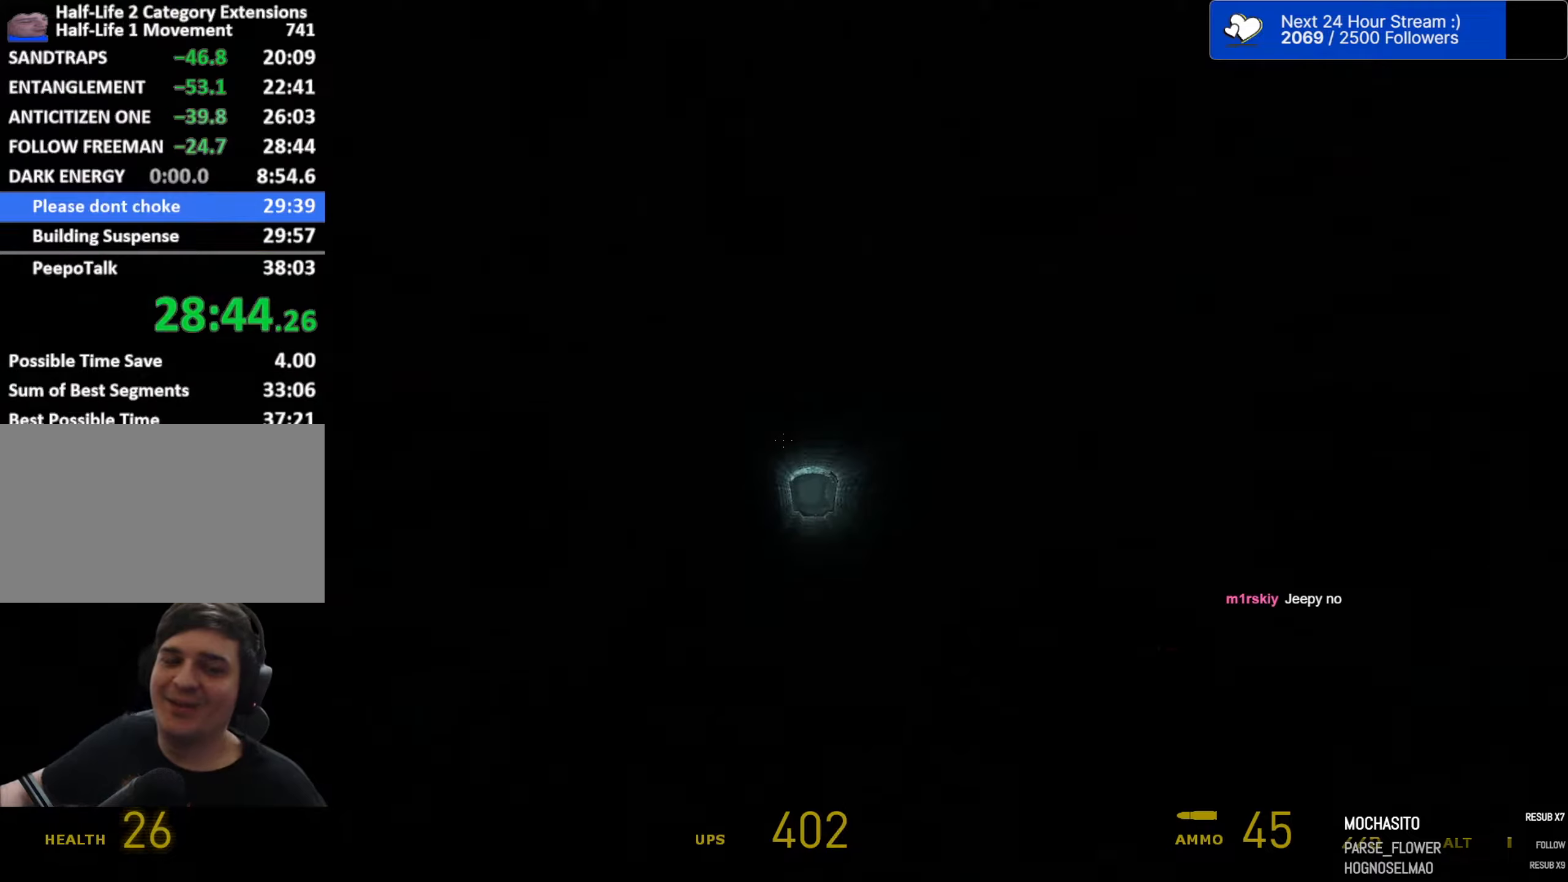
{"keys": [], "mouse": [], "events": [[50, "a", "up"], [183, "ctrl", "up"], [283, "space", "up"]]}
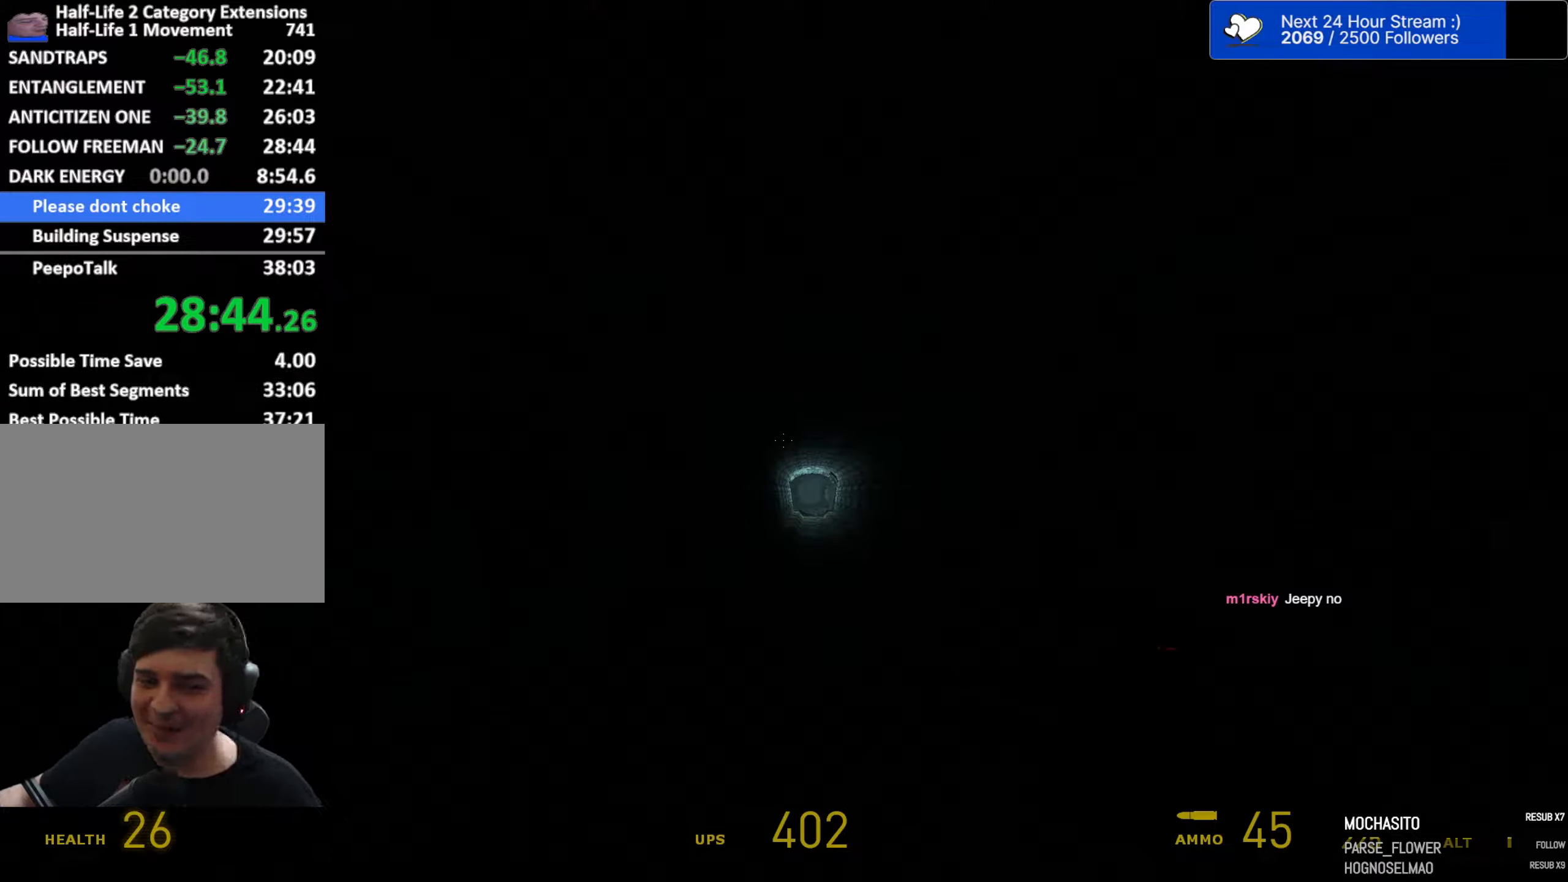
{"keys": [], "mouse": [], "events": []}
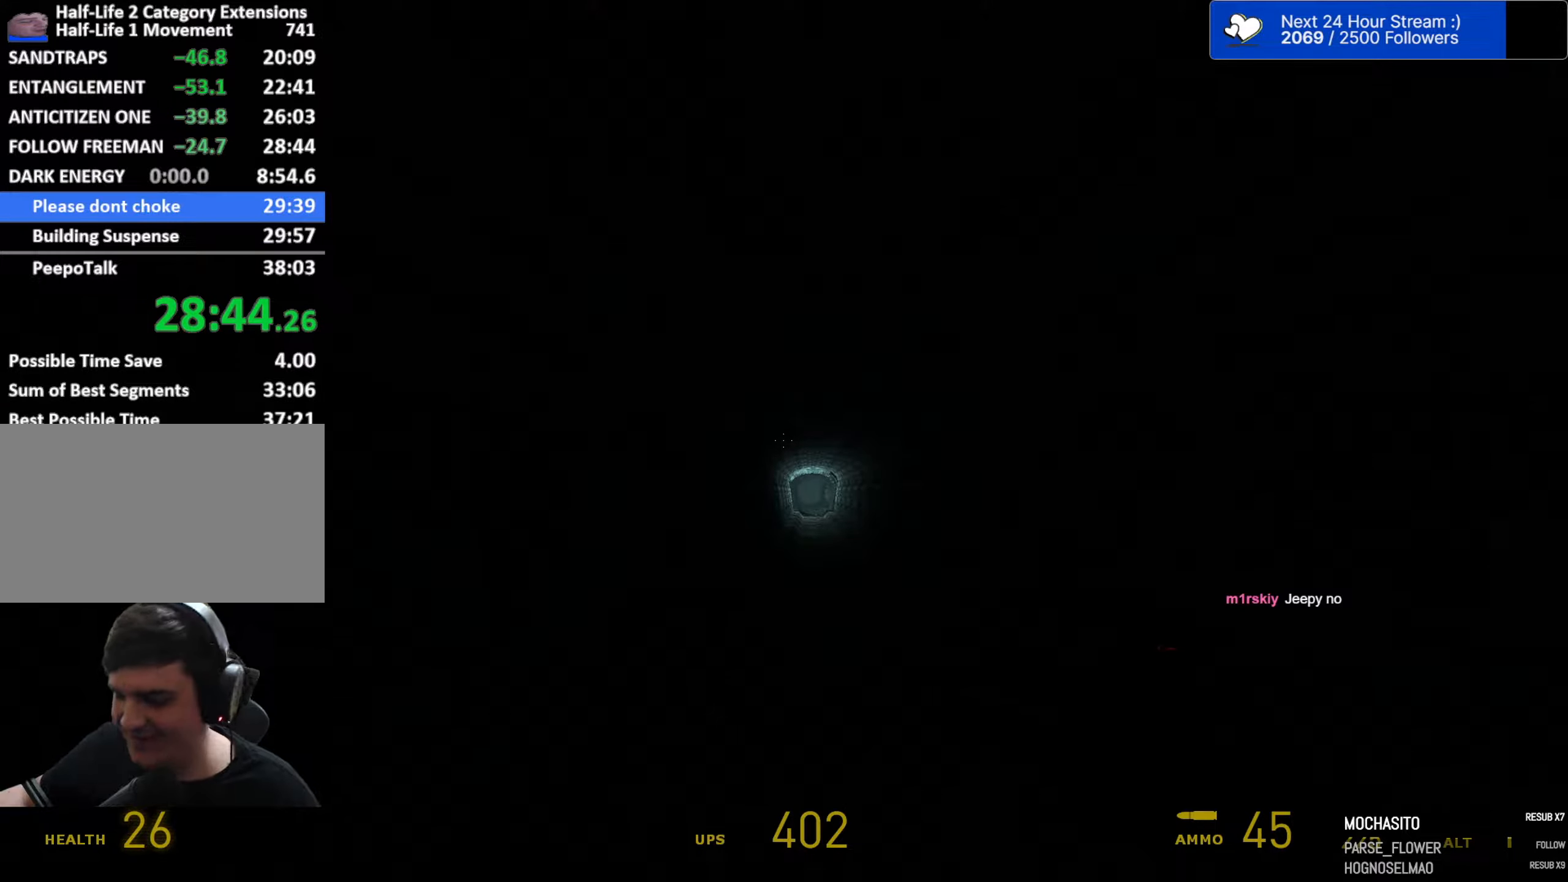
{"keys": [], "mouse": [], "events": []}
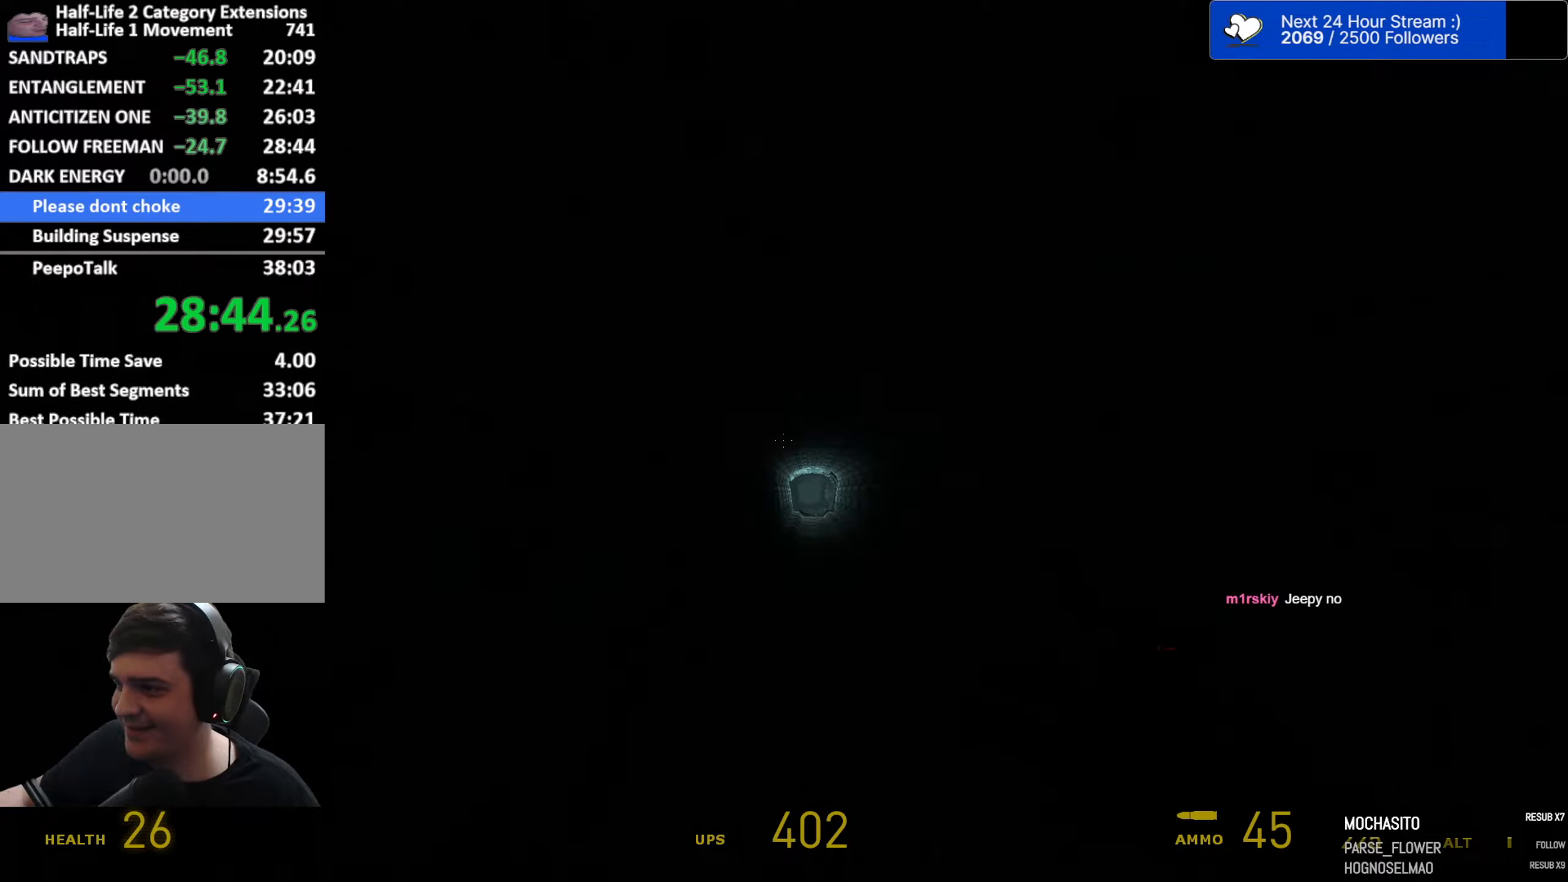
{"keys": [], "mouse": [], "events": []}
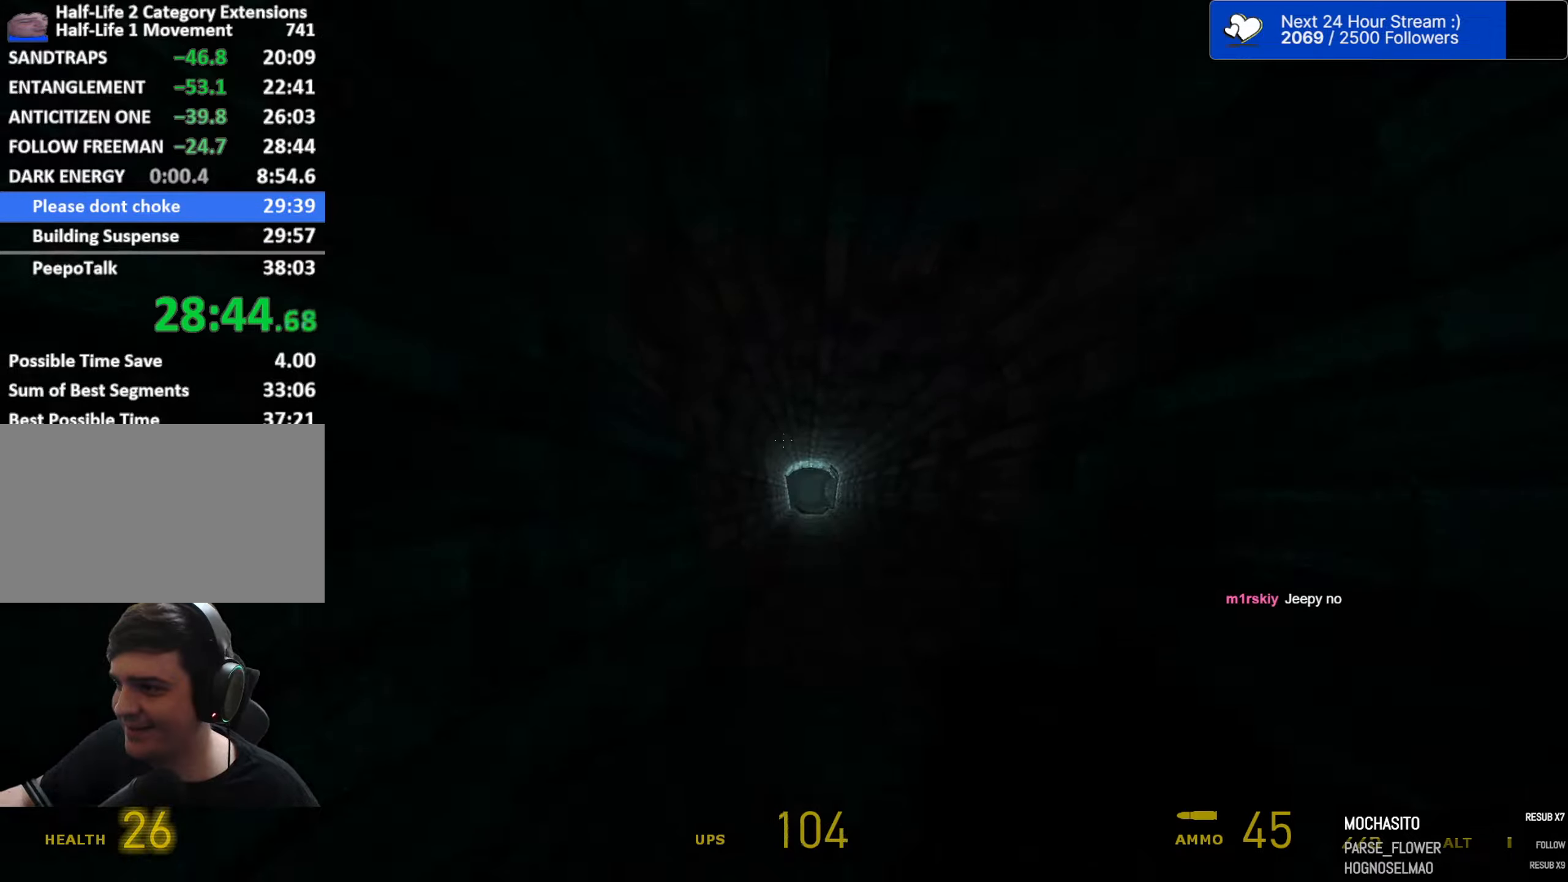
{"keys": [], "mouse": [], "events": []}
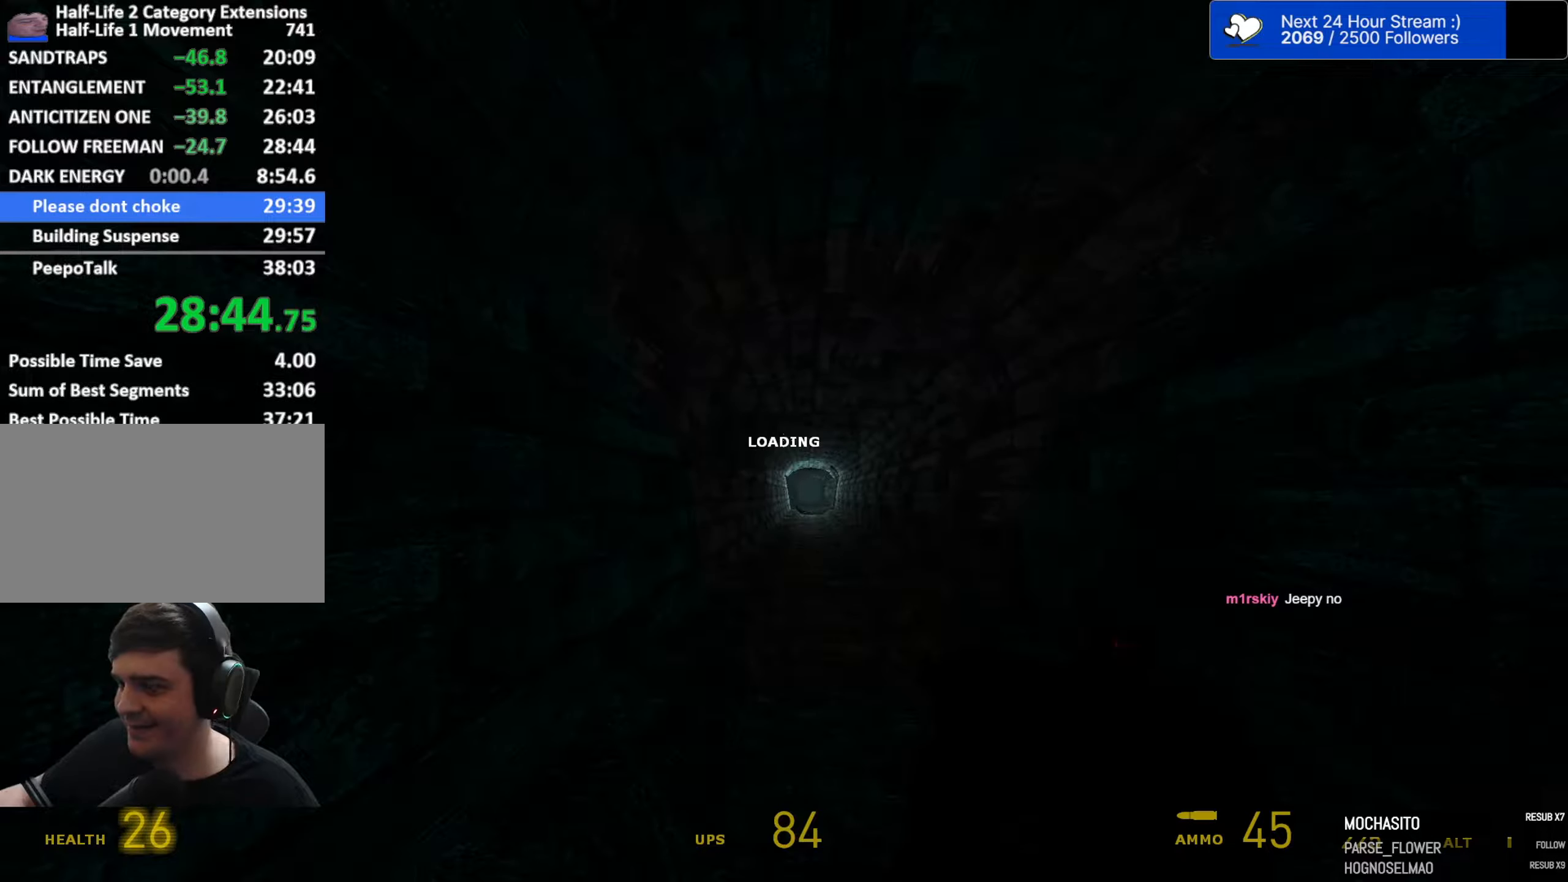
{"keys": [], "mouse": [], "events": []}
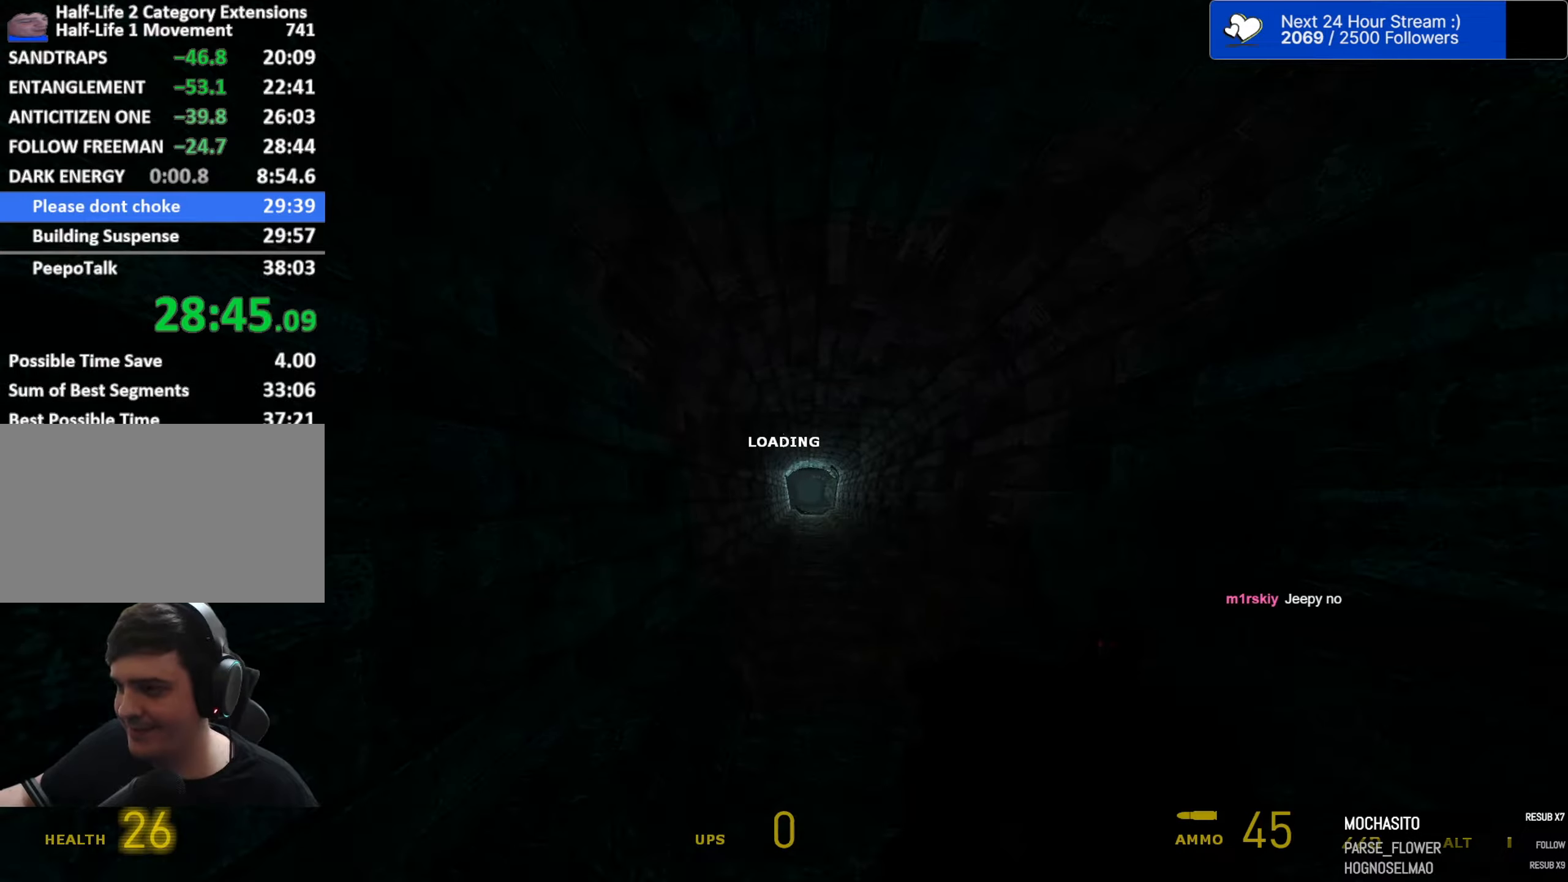
{"keys": [], "mouse": [], "events": []}
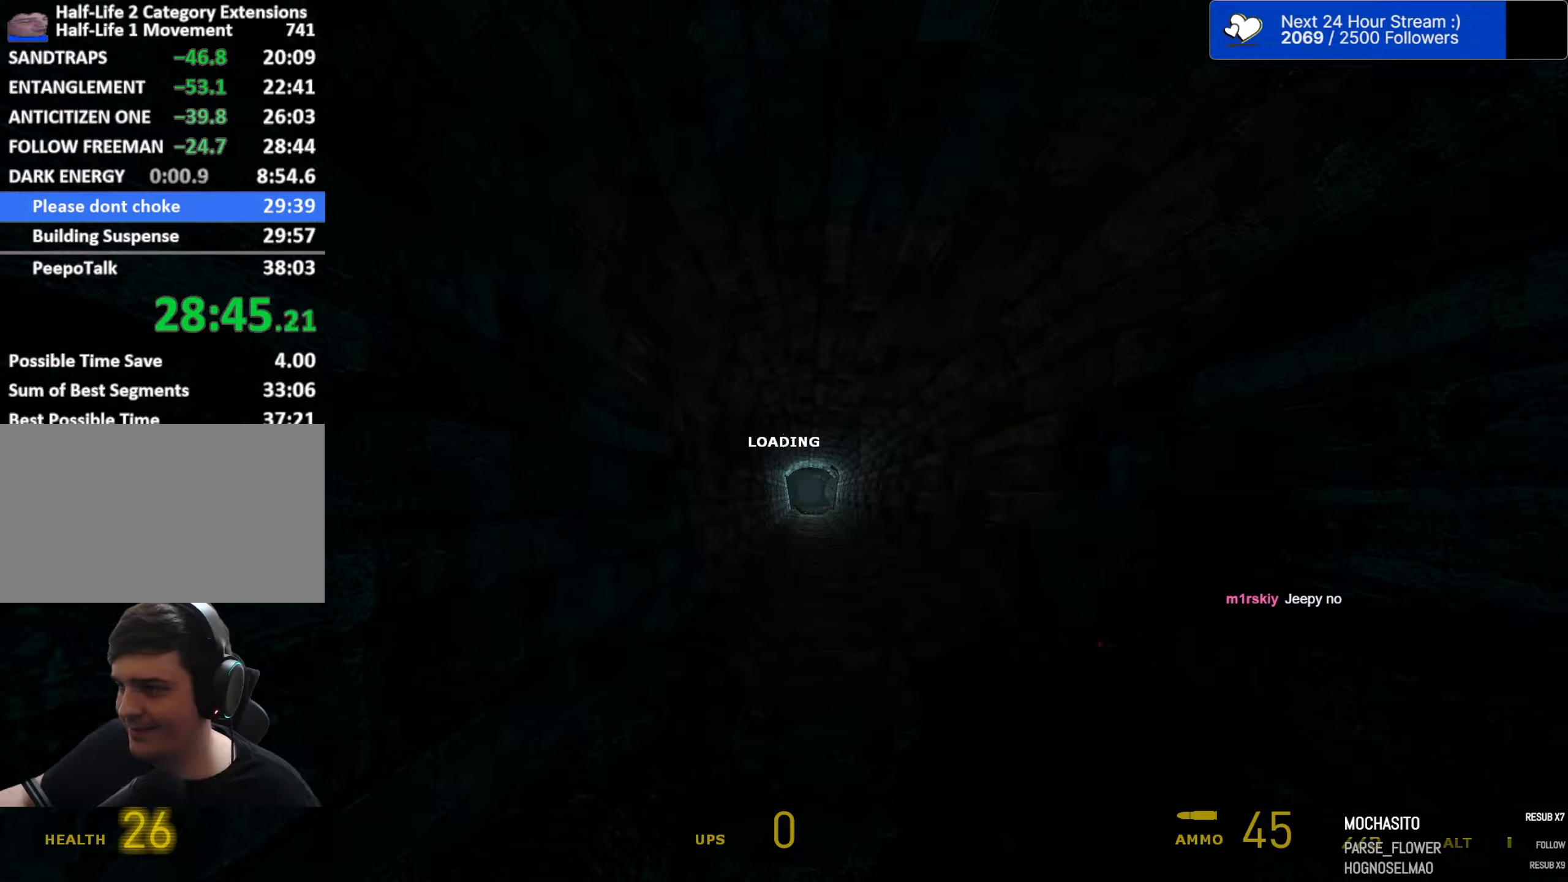
{"keys": [], "mouse": [], "events": []}
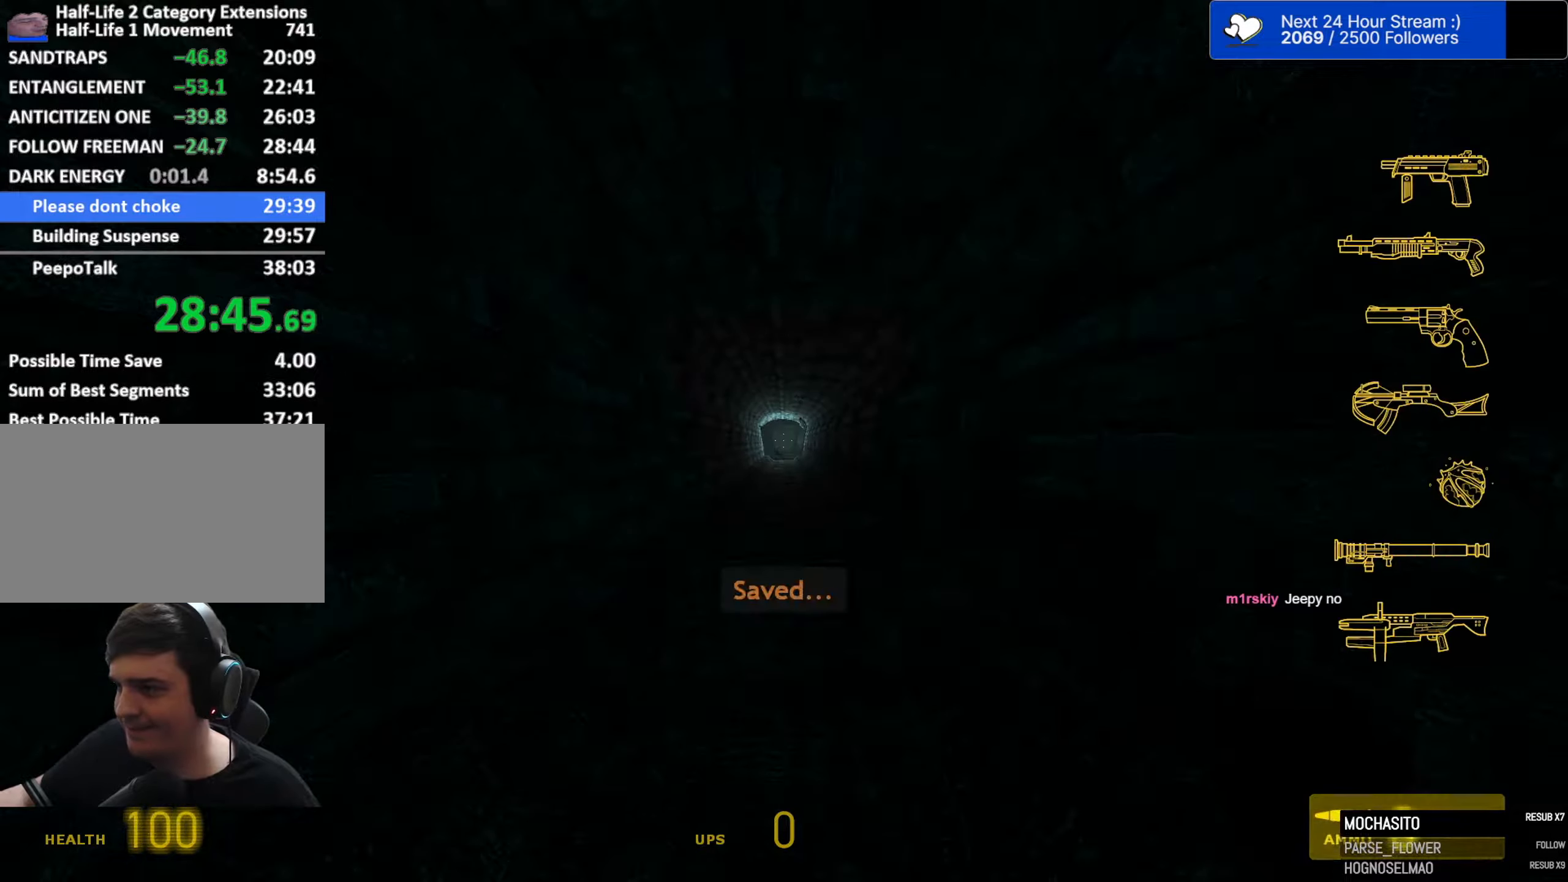
{"keys": ["w"], "mouse": [], "events": [[366, "w", "down"]]}